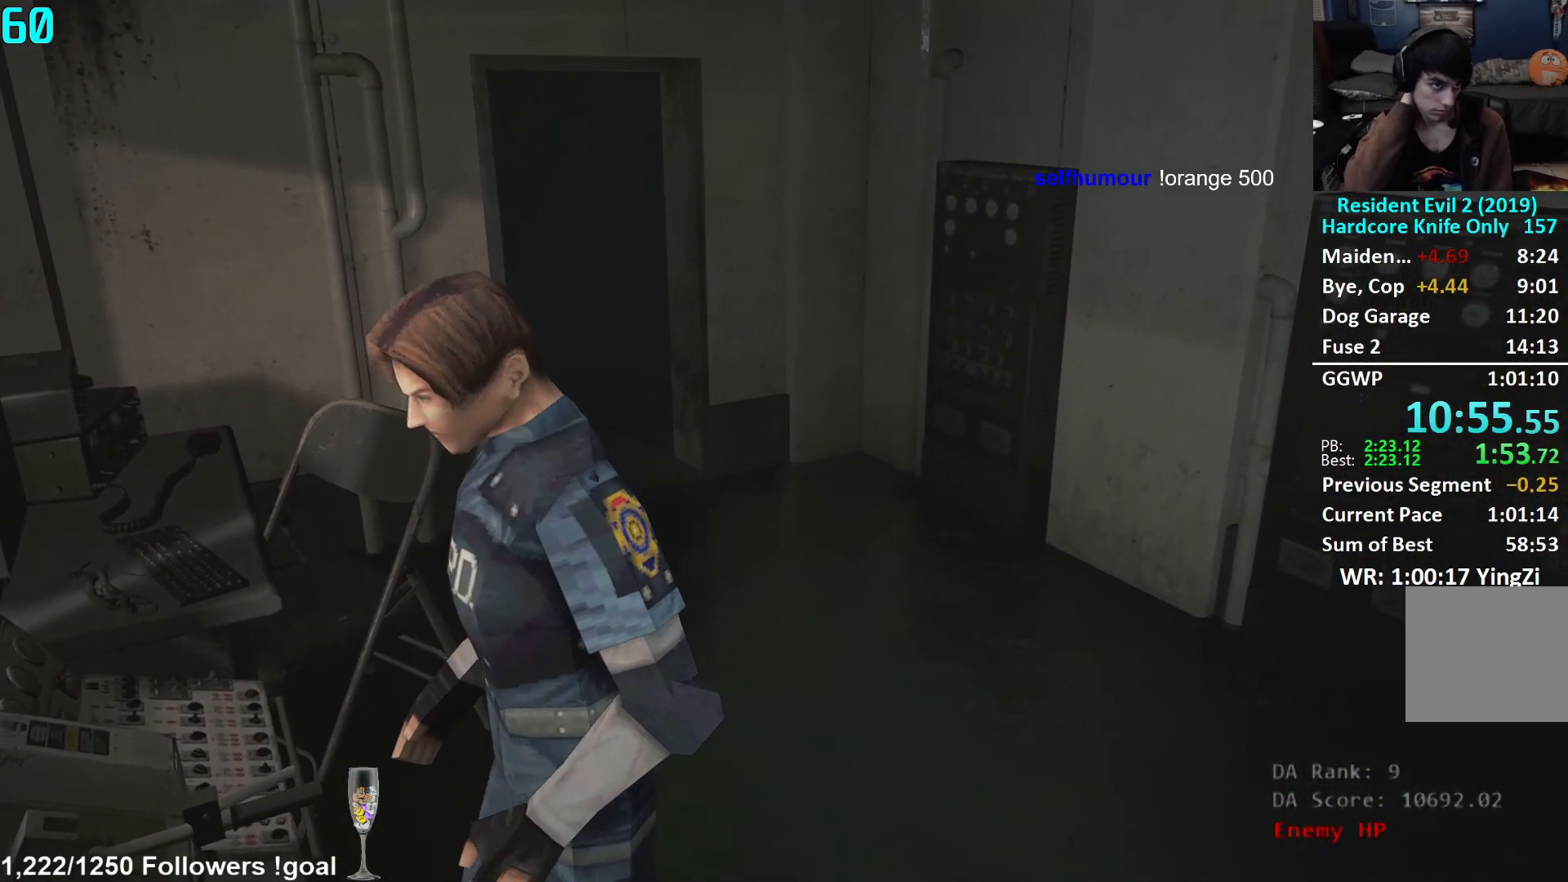
Gameplay with a controller (Xbox layout); each line is a JSON object with the inputs held at the frame after it. "events" lists button and stick changes between this image and that frame as [ms after this image, input, new state], when the widget could be followed in between.
{"buttons": [], "left_stick": "up", "right_stick": "center", "events": [[83, "L3", "down"], [166, "L3", "up"], [233, "L3", "down"], [333, "L3", "up"], [383, "L3", "down"], [500, "L3", "up"]]}
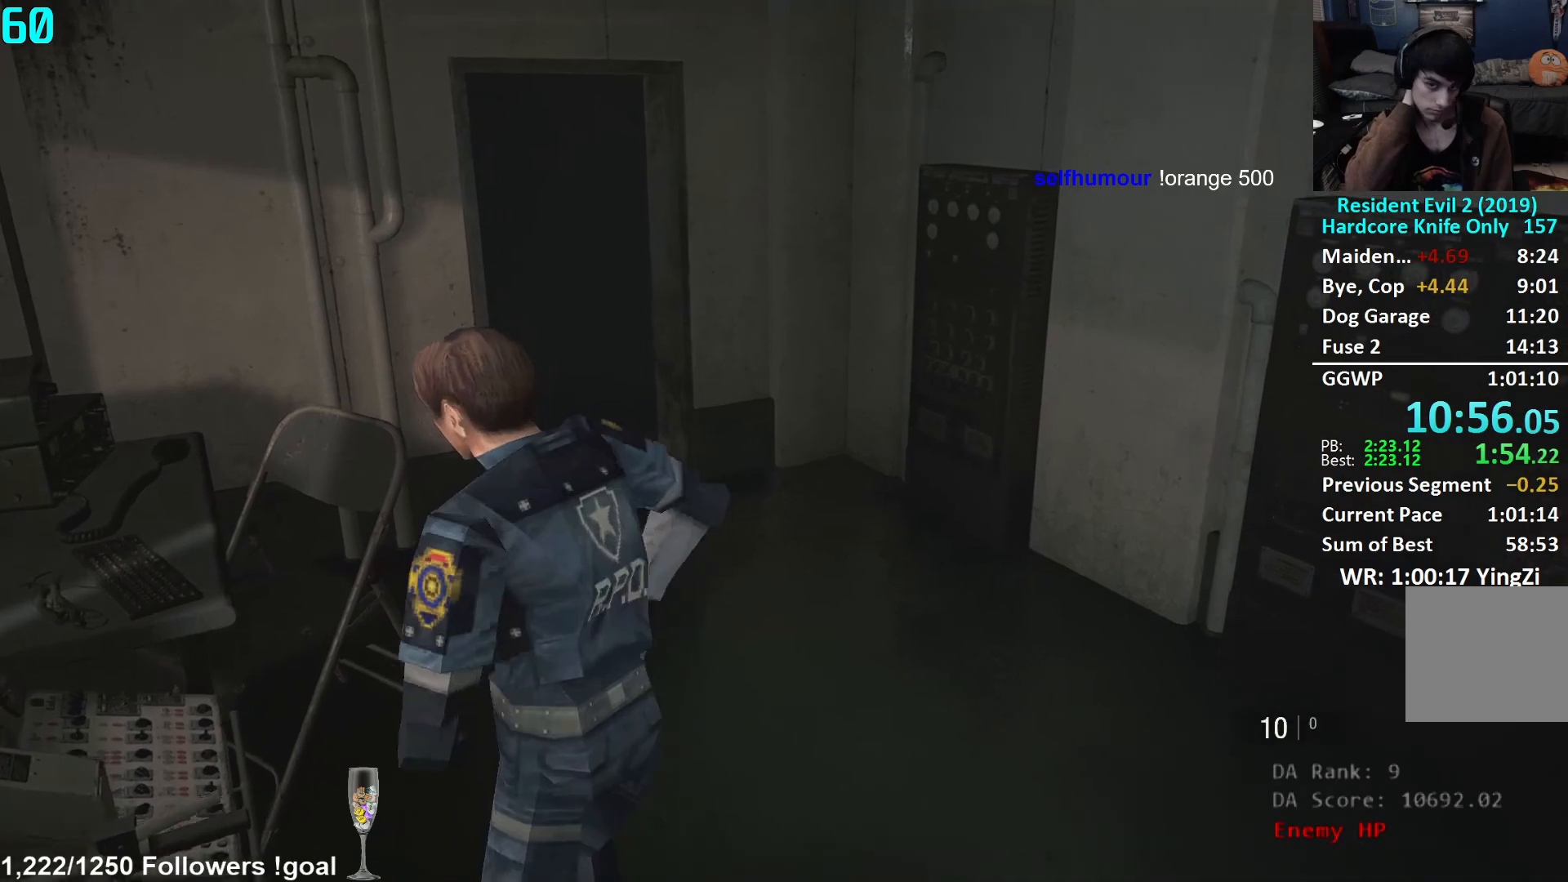
{"buttons": [], "left_stick": "up", "right_stick": "center", "events": []}
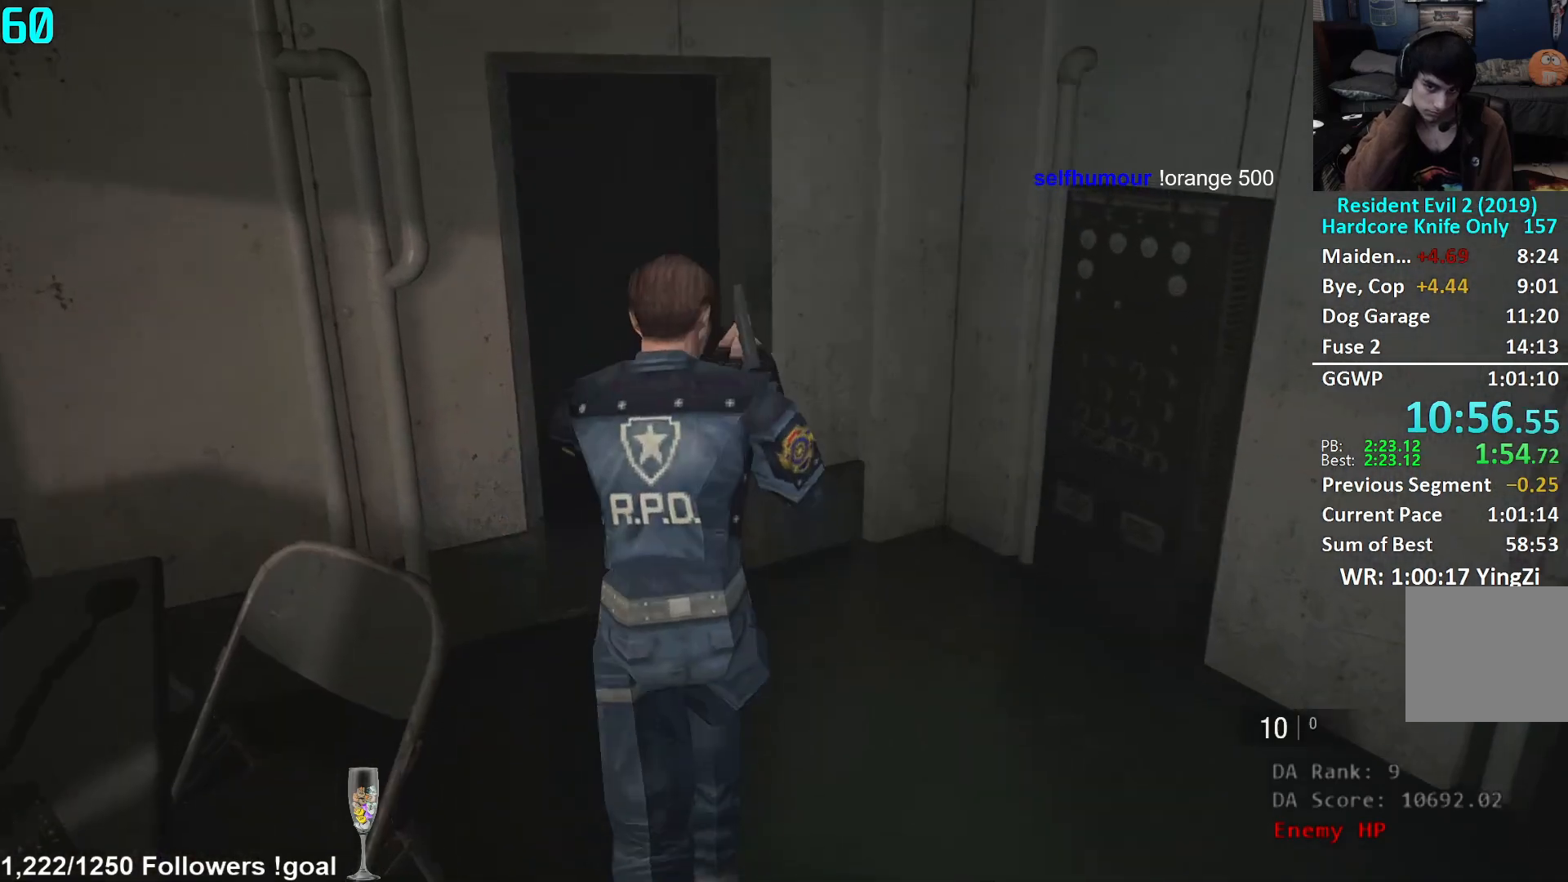
{"buttons": [], "left_stick": "up", "right_stick": "center", "events": []}
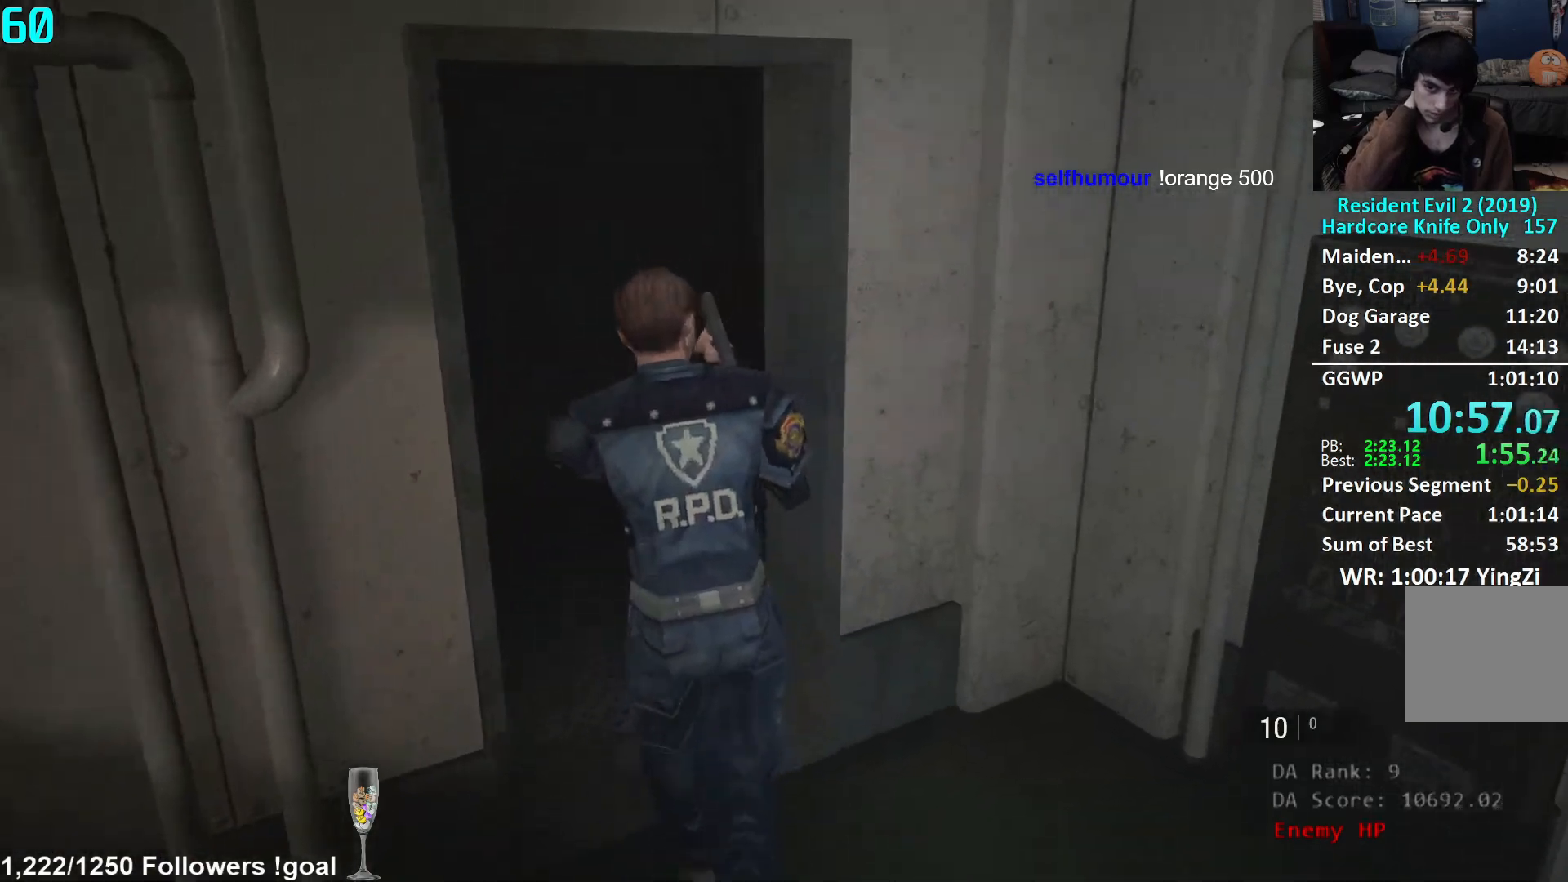
{"buttons": [], "left_stick": "left", "right_stick": "center", "events": [[67, "left_stick", "up-left"], [217, "left_stick", "left"]]}
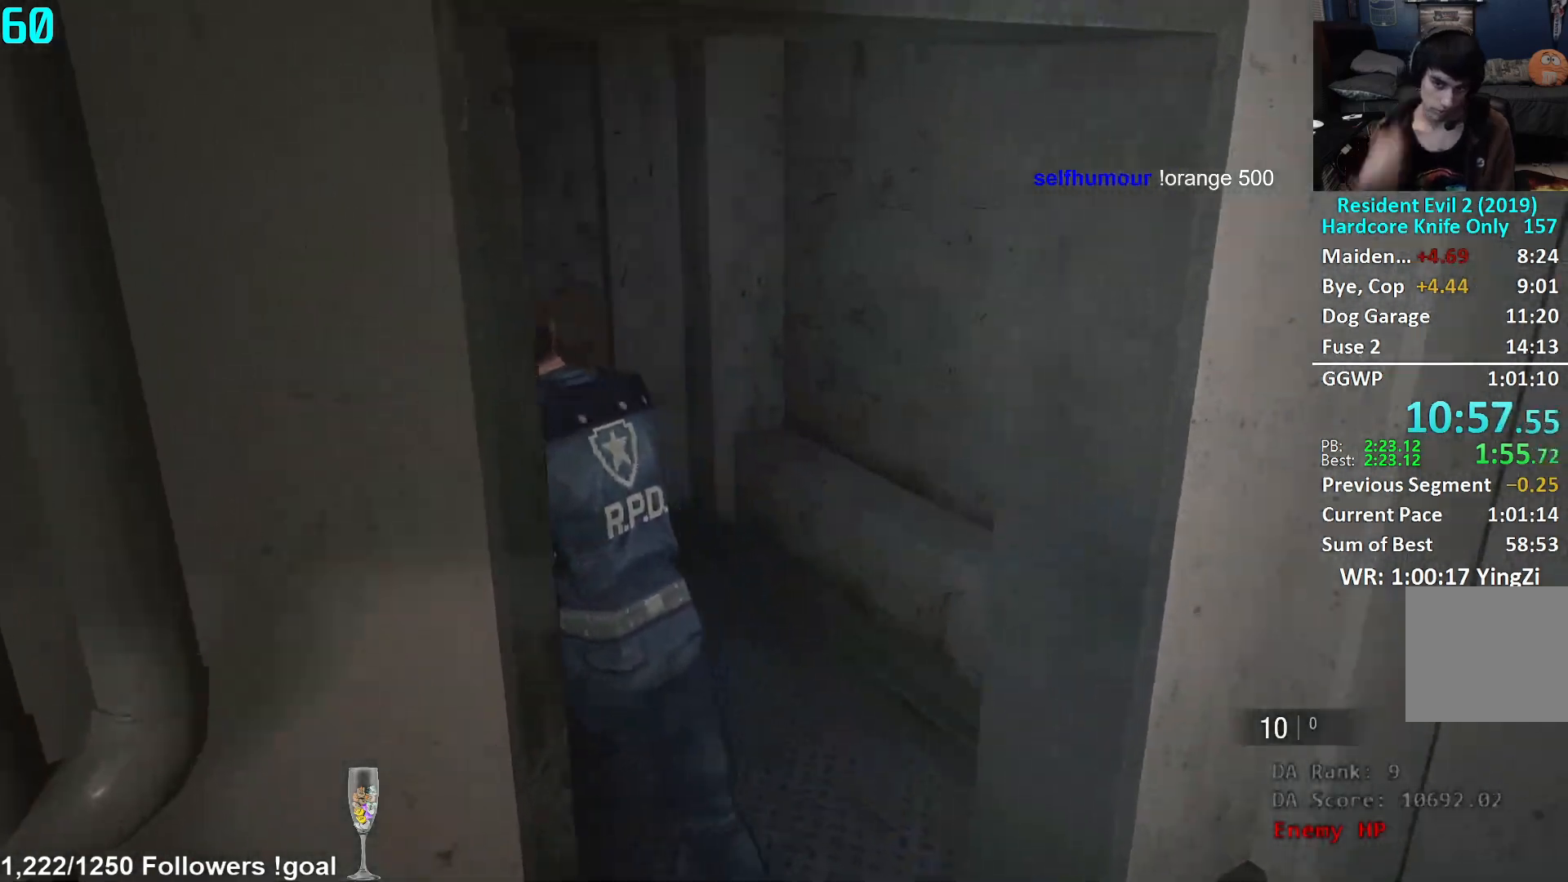
{"buttons": [], "left_stick": "left", "right_stick": "left", "events": [[233, "right_stick", "left"]]}
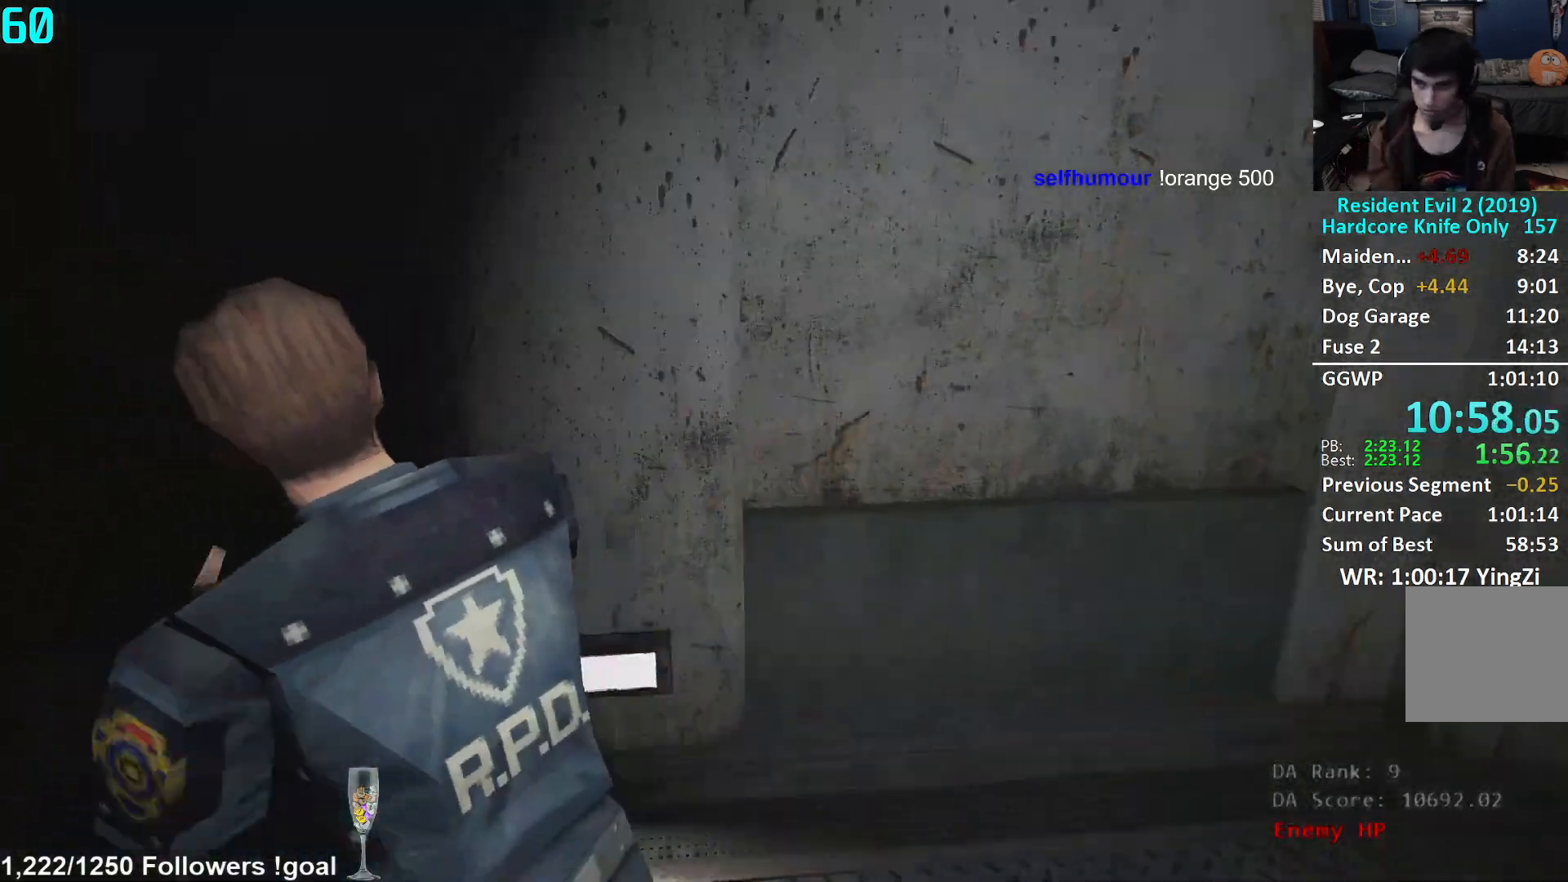
{"buttons": [], "left_stick": "up", "right_stick": "center", "events": [[184, "left_stick", "up-left"], [334, "left_stick", "up"], [451, "right_stick", "center"]]}
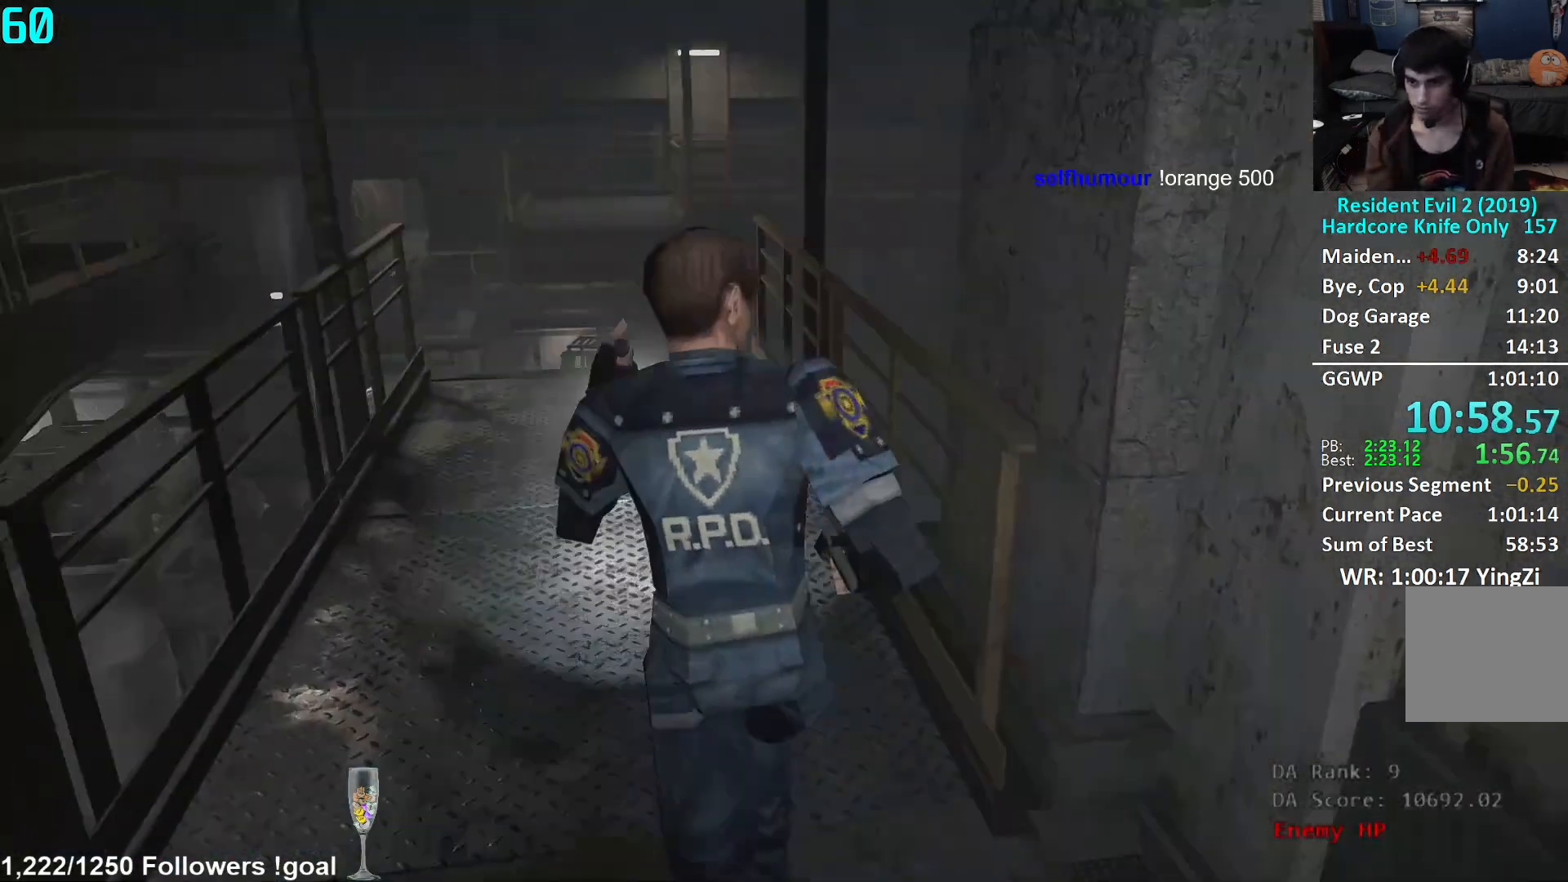
{"buttons": [], "left_stick": "up", "right_stick": "center", "events": [[367, "right_stick", "left"], [500, "right_stick", "center"]]}
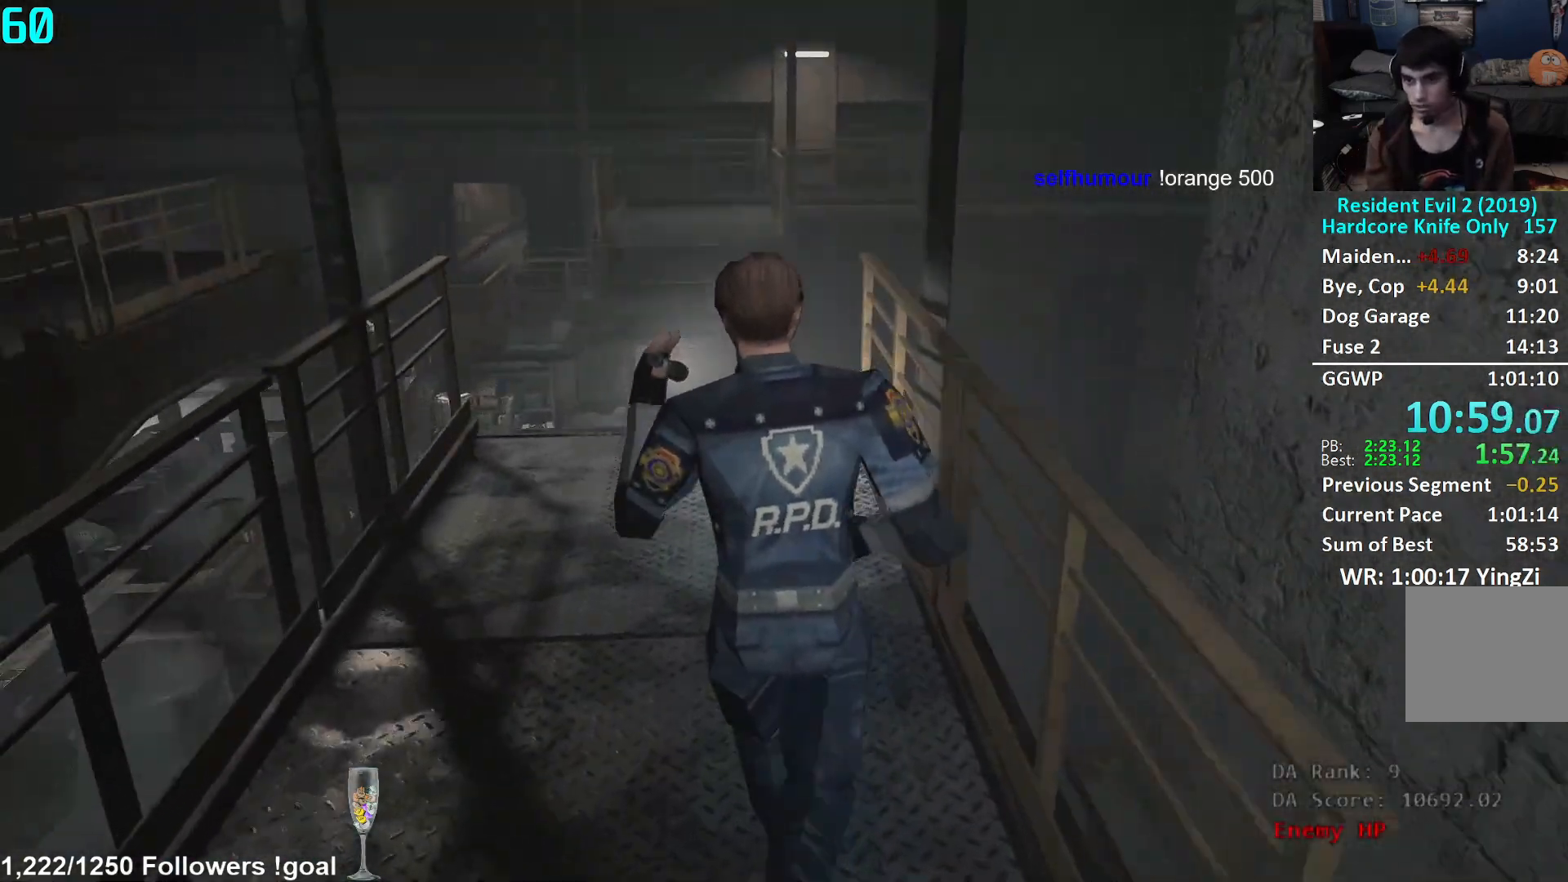
{"buttons": [], "left_stick": "up", "right_stick": "center", "events": []}
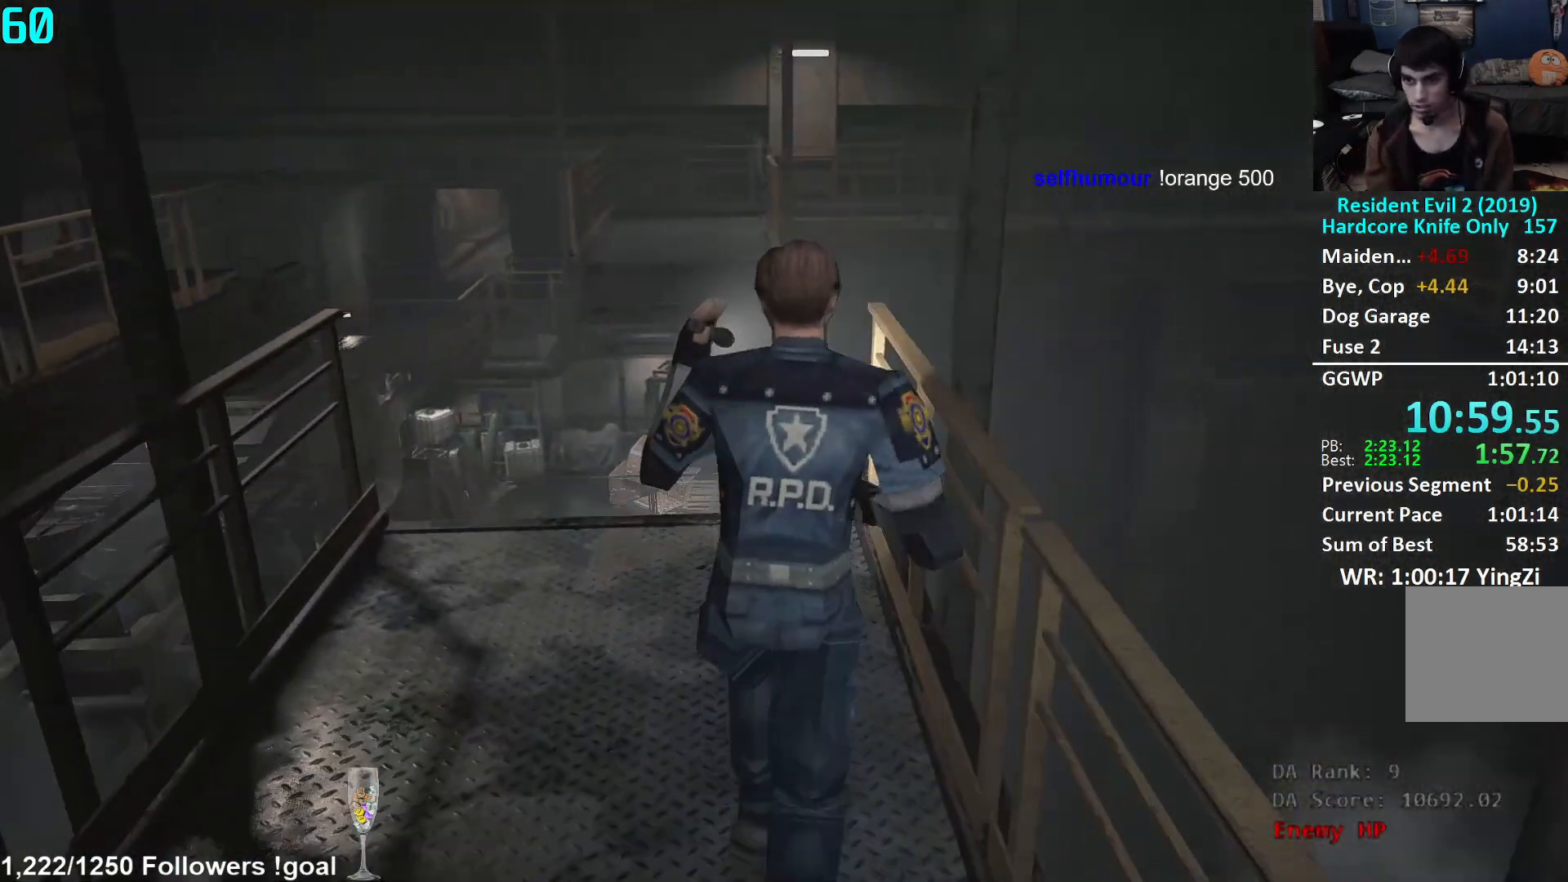
{"buttons": [], "left_stick": "up", "right_stick": "left", "events": [[383, "right_stick", "left"]]}
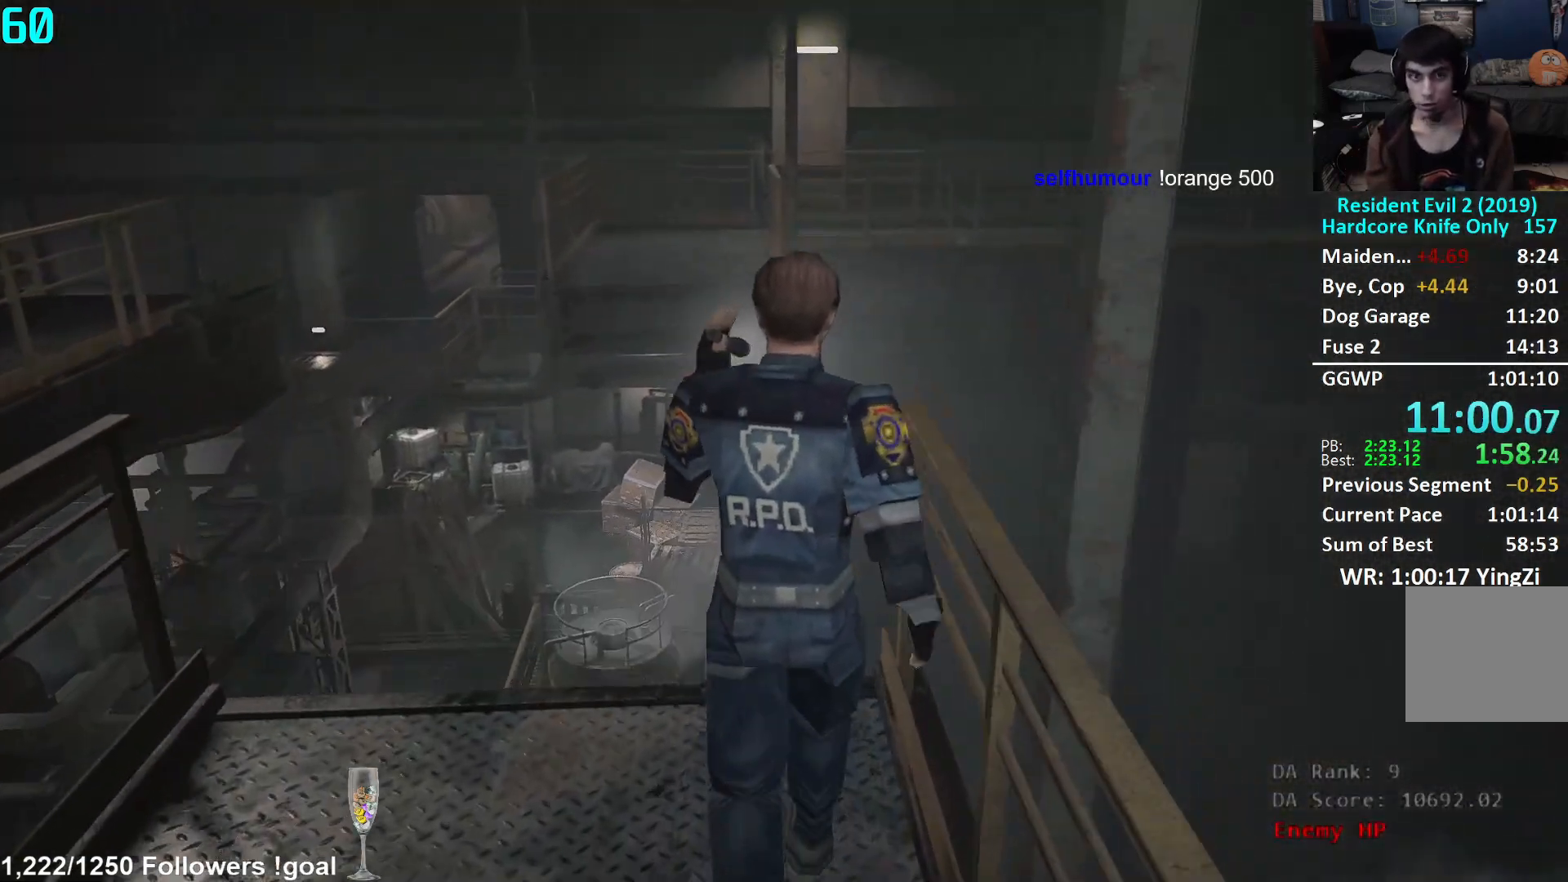
{"buttons": [], "left_stick": "up", "right_stick": "center", "events": [[84, "right_stick", "center"]]}
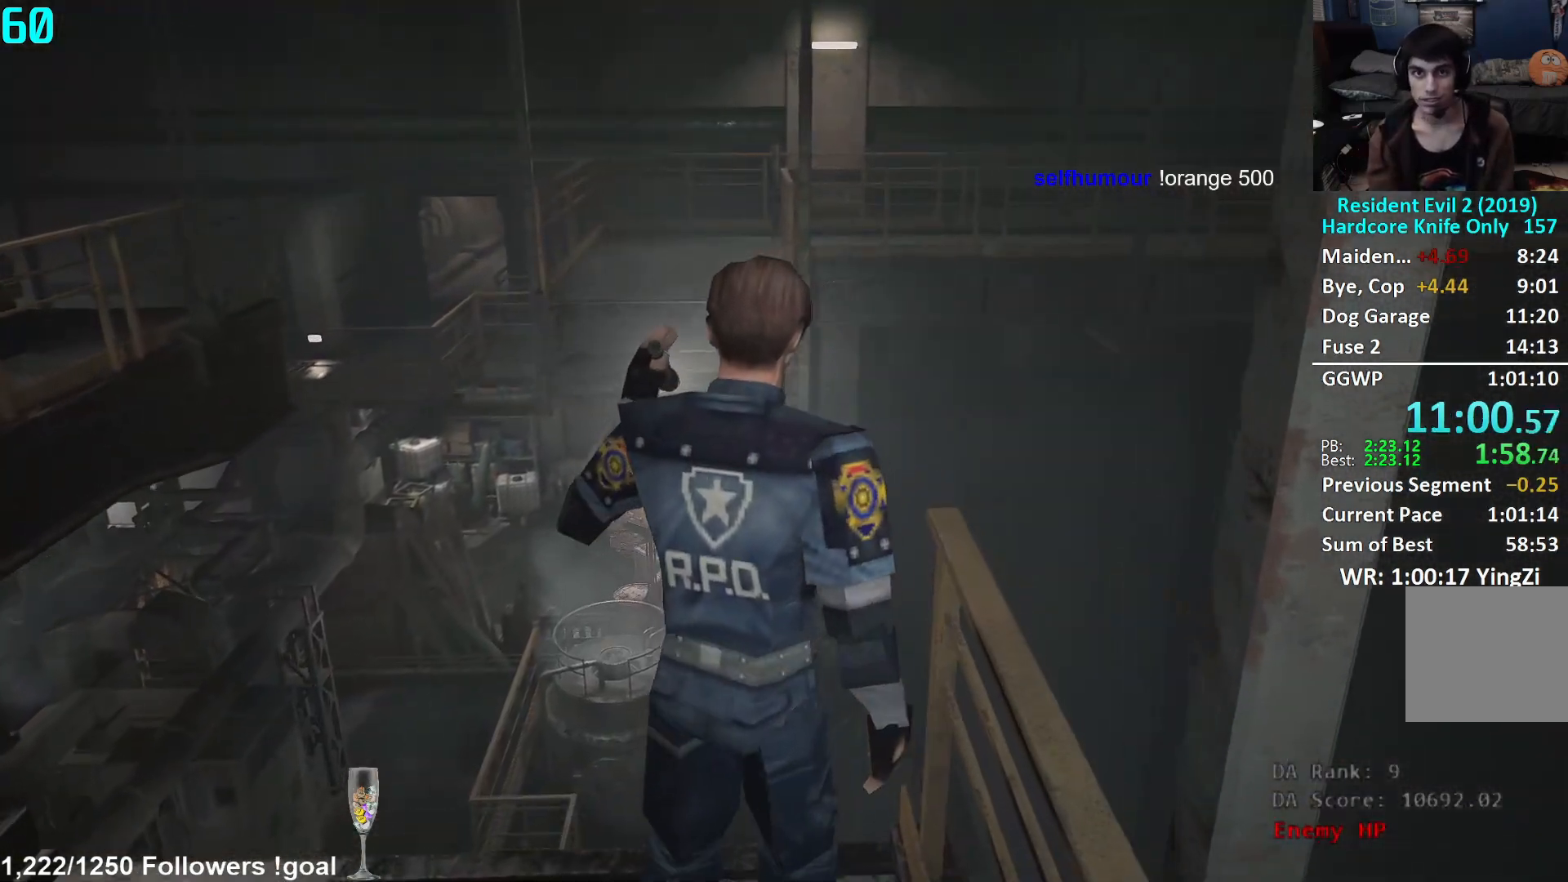
{"buttons": [], "left_stick": "up", "right_stick": "center", "events": []}
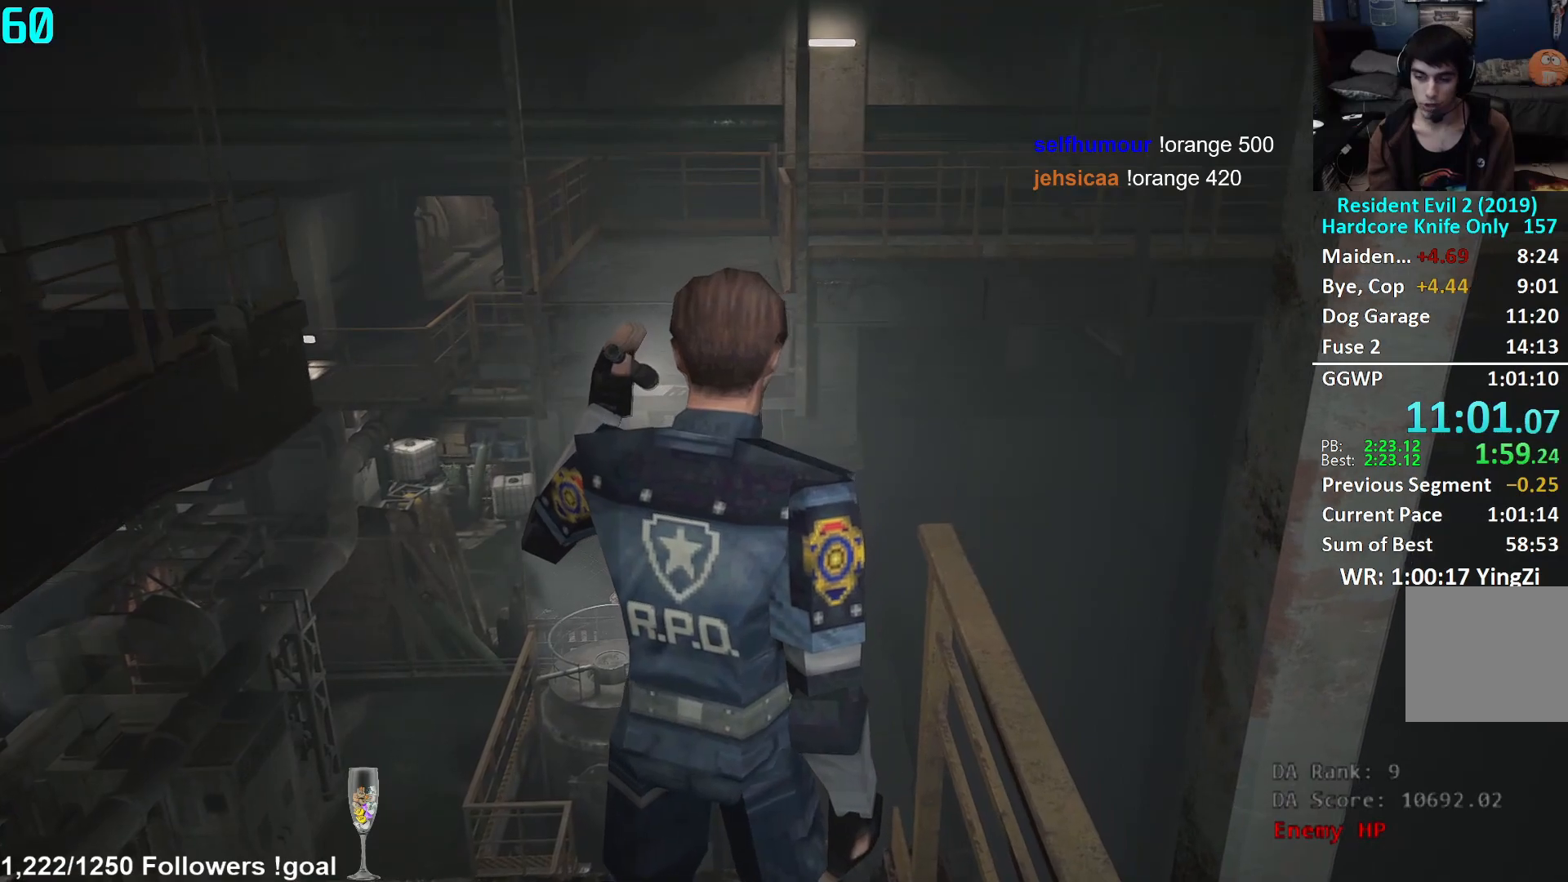
{"buttons": [], "left_stick": "up", "right_stick": "center", "events": []}
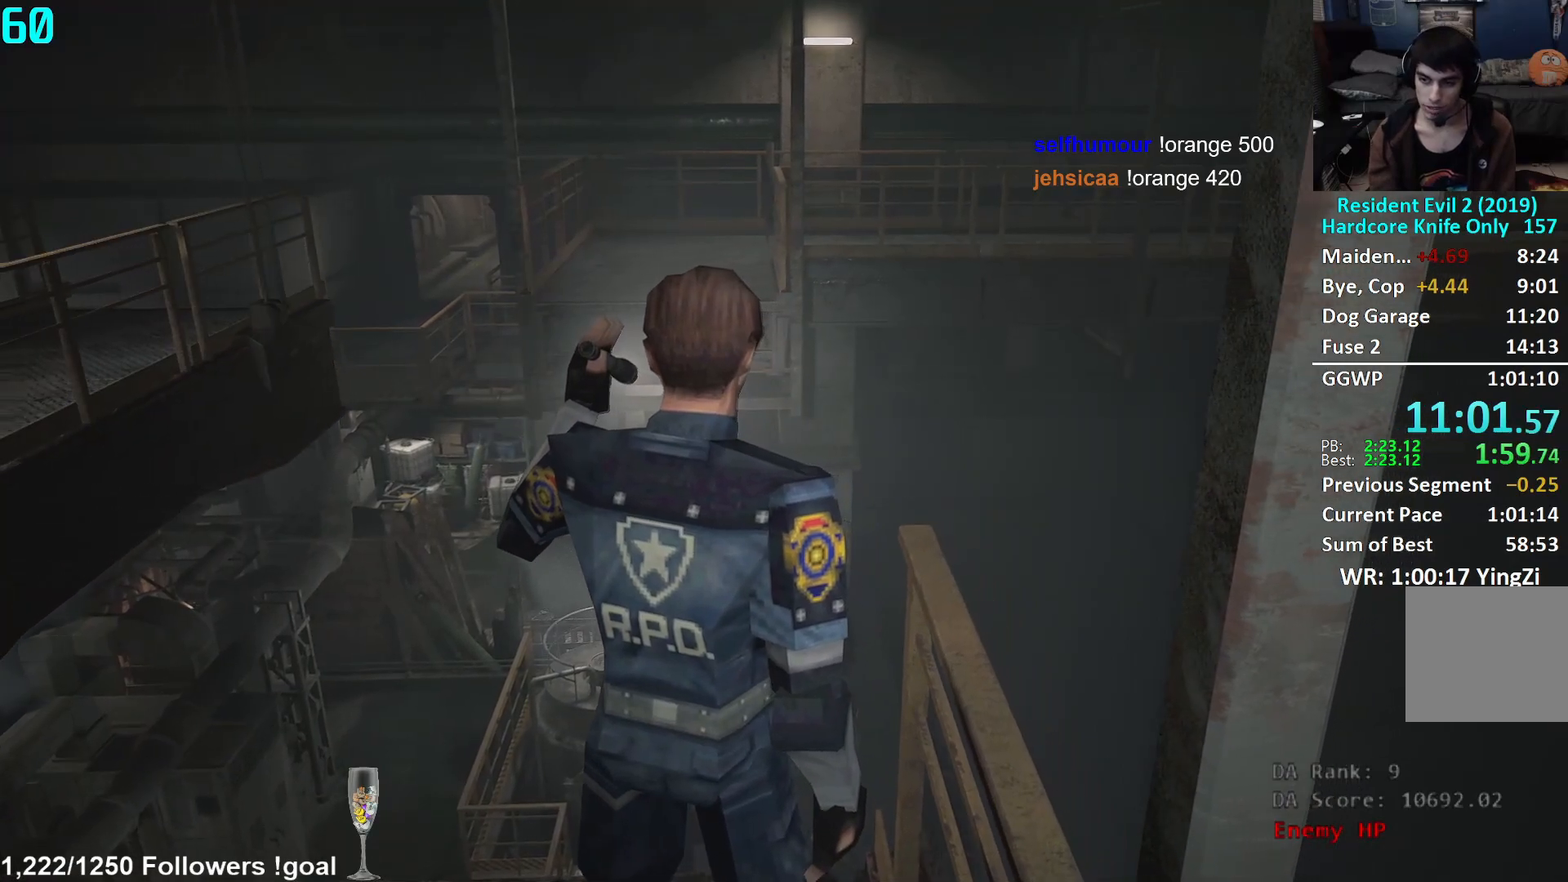
{"buttons": [], "left_stick": "center", "right_stick": "center", "events": [[116, "left_stick", "center"]]}
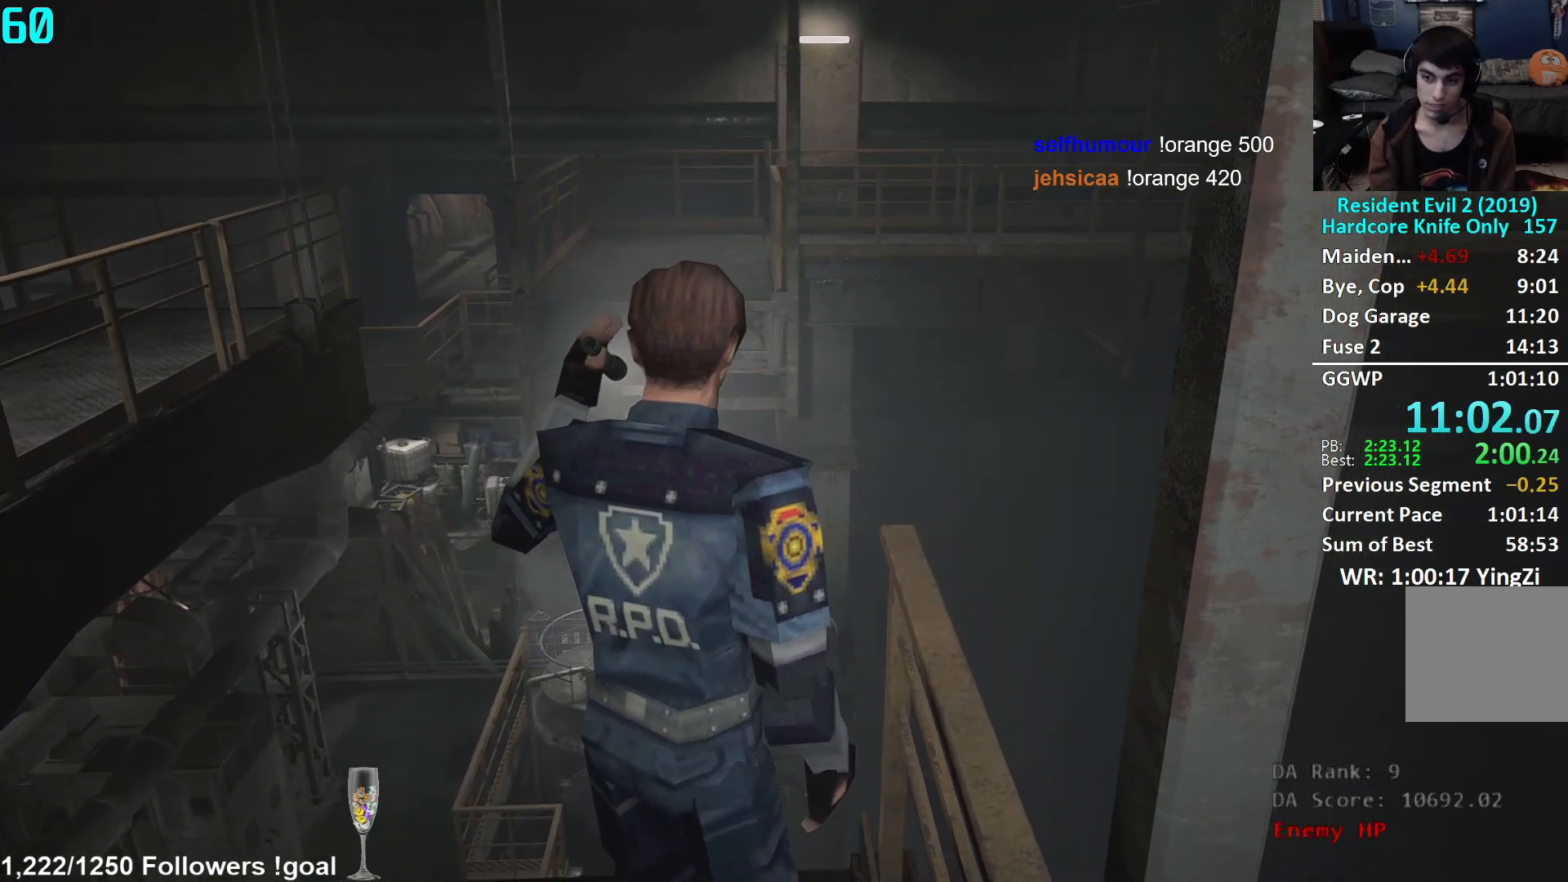
{"buttons": [], "left_stick": "center", "right_stick": "center", "events": [[350, "left_stick", "up-right"], [467, "left_stick", "center"]]}
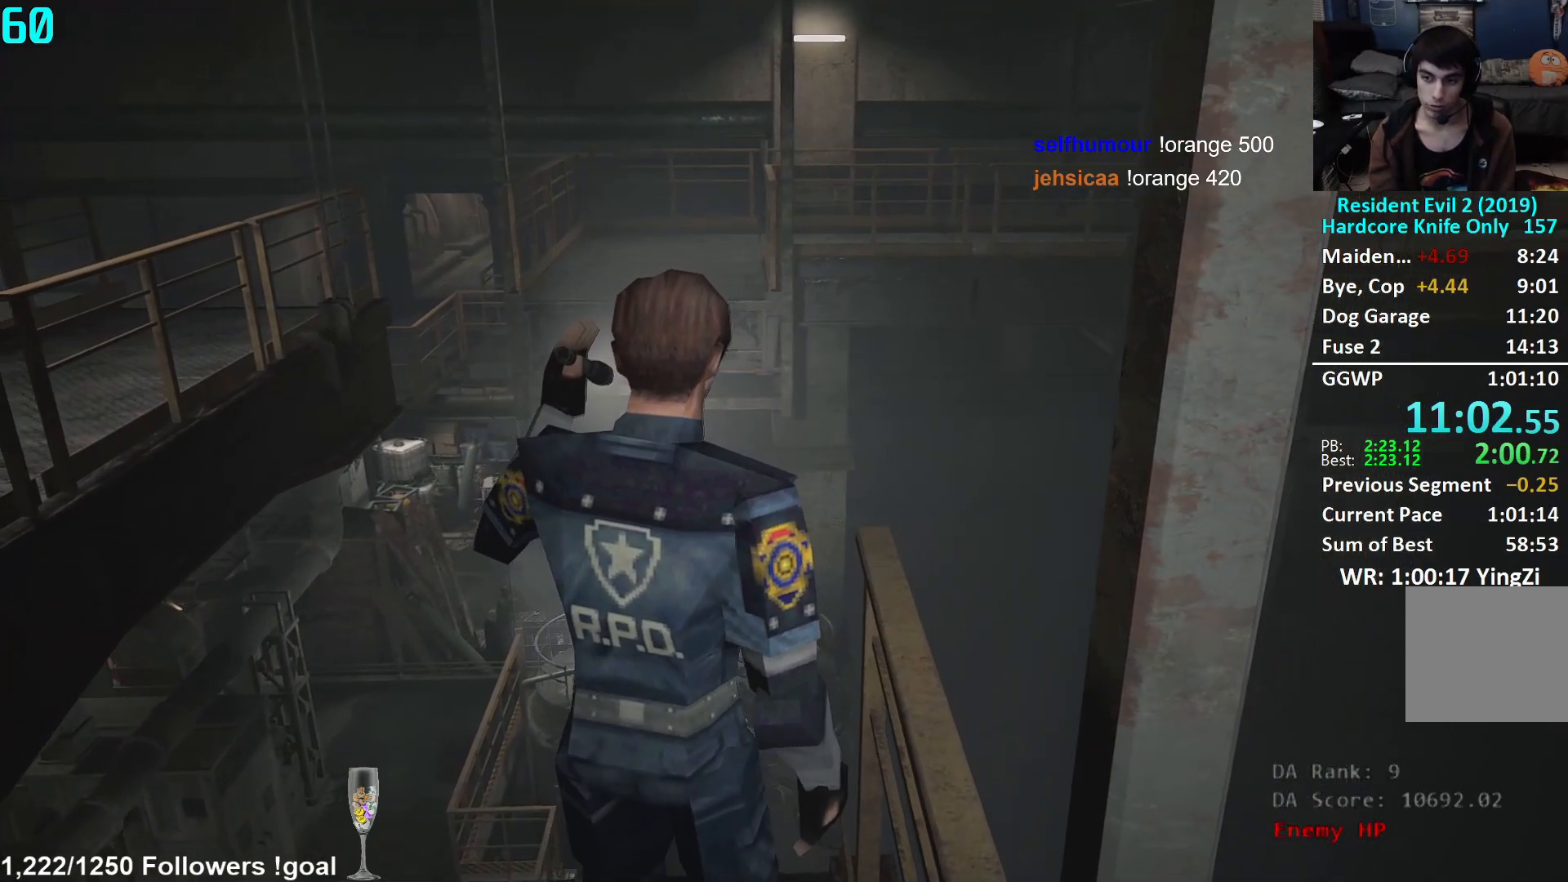
{"buttons": [], "left_stick": "up-right", "right_stick": "center", "events": [[250, "left_stick", "right"], [417, "left_stick", "up-right"]]}
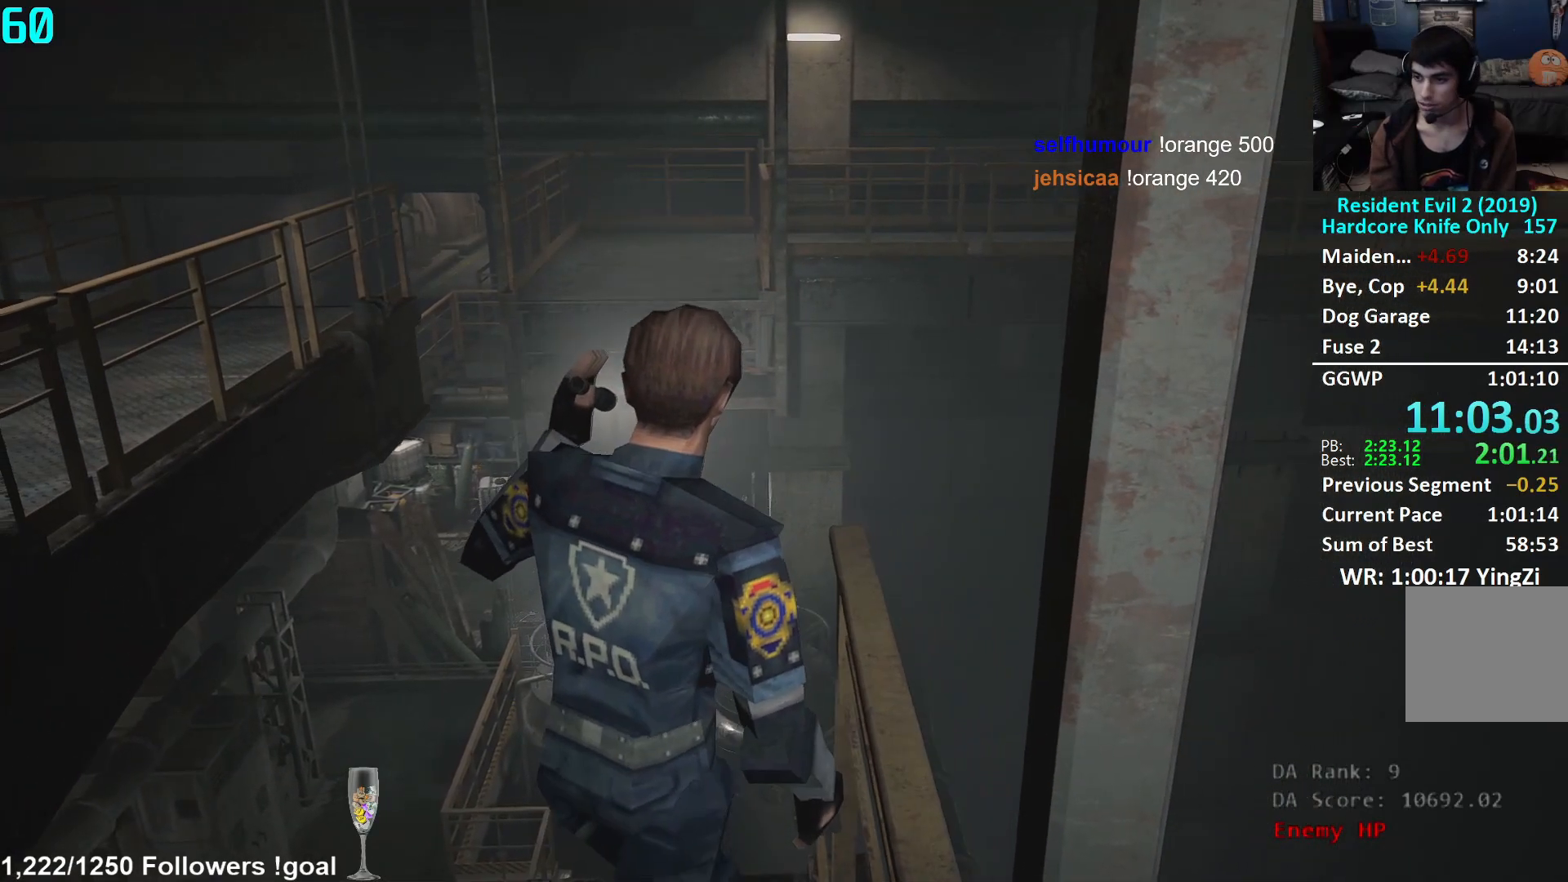
{"buttons": [], "left_stick": "center", "right_stick": "center", "events": [[50, "left_stick", "center"]]}
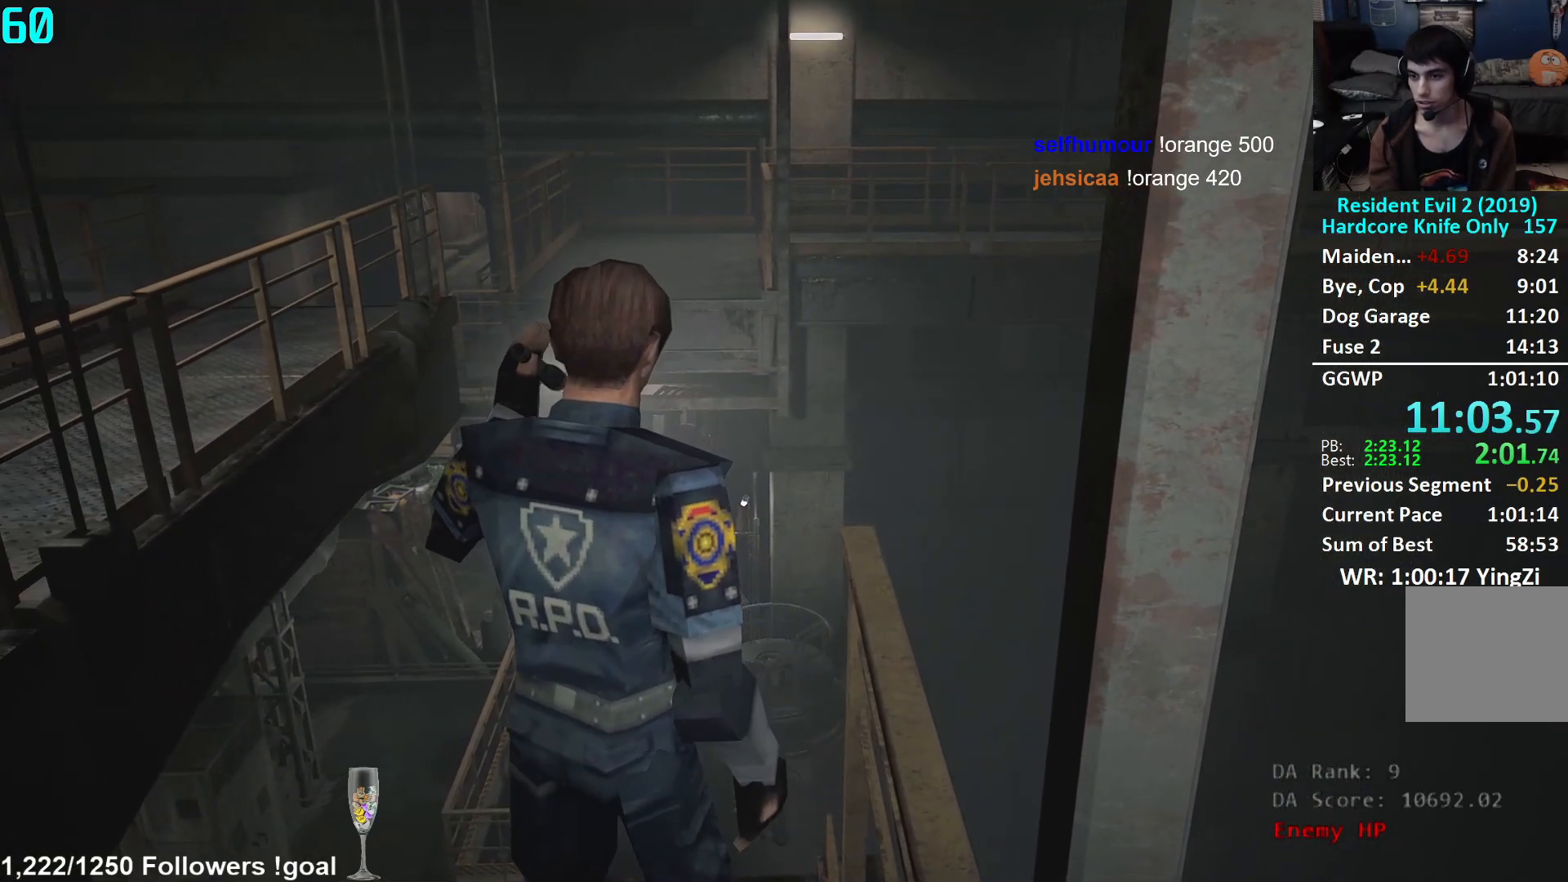
{"buttons": [], "left_stick": "center", "right_stick": "center", "events": []}
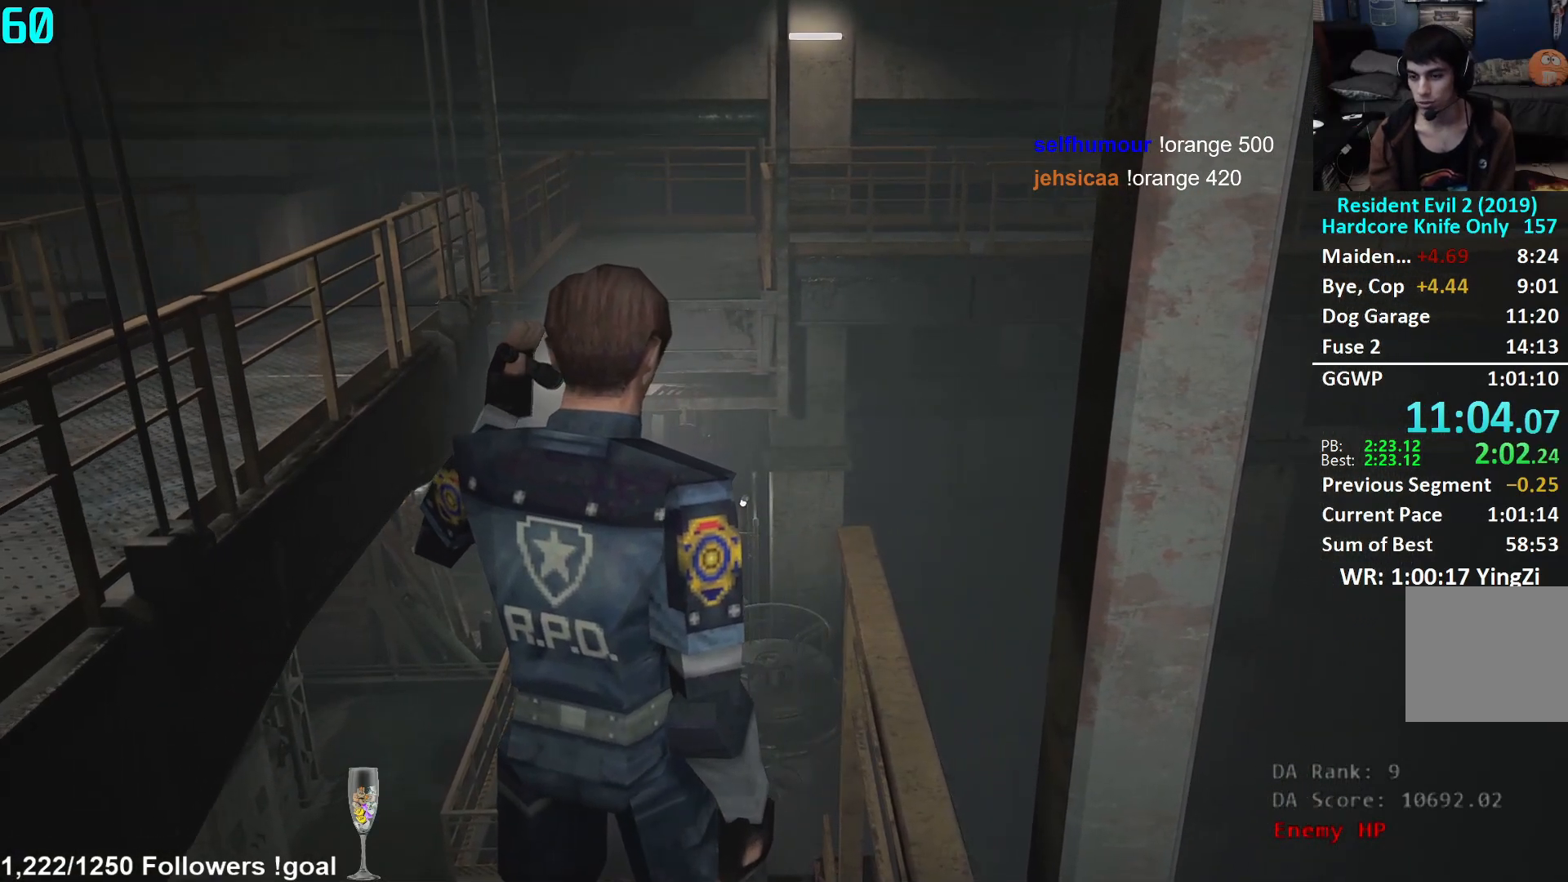
{"buttons": [], "left_stick": "center", "right_stick": "center", "events": []}
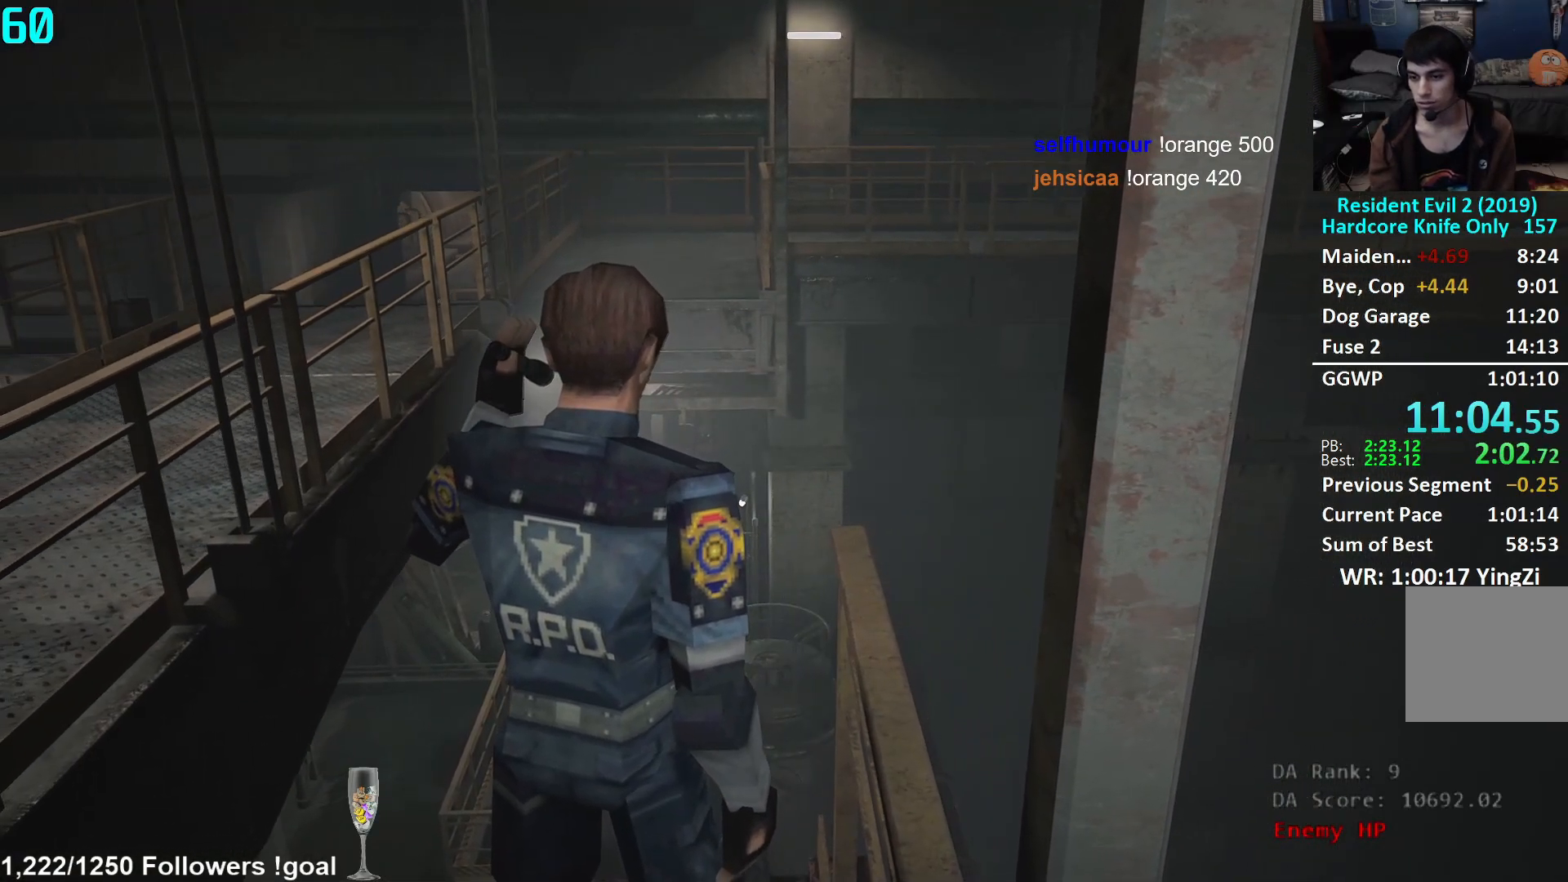
{"buttons": [], "left_stick": "center", "right_stick": "center", "events": []}
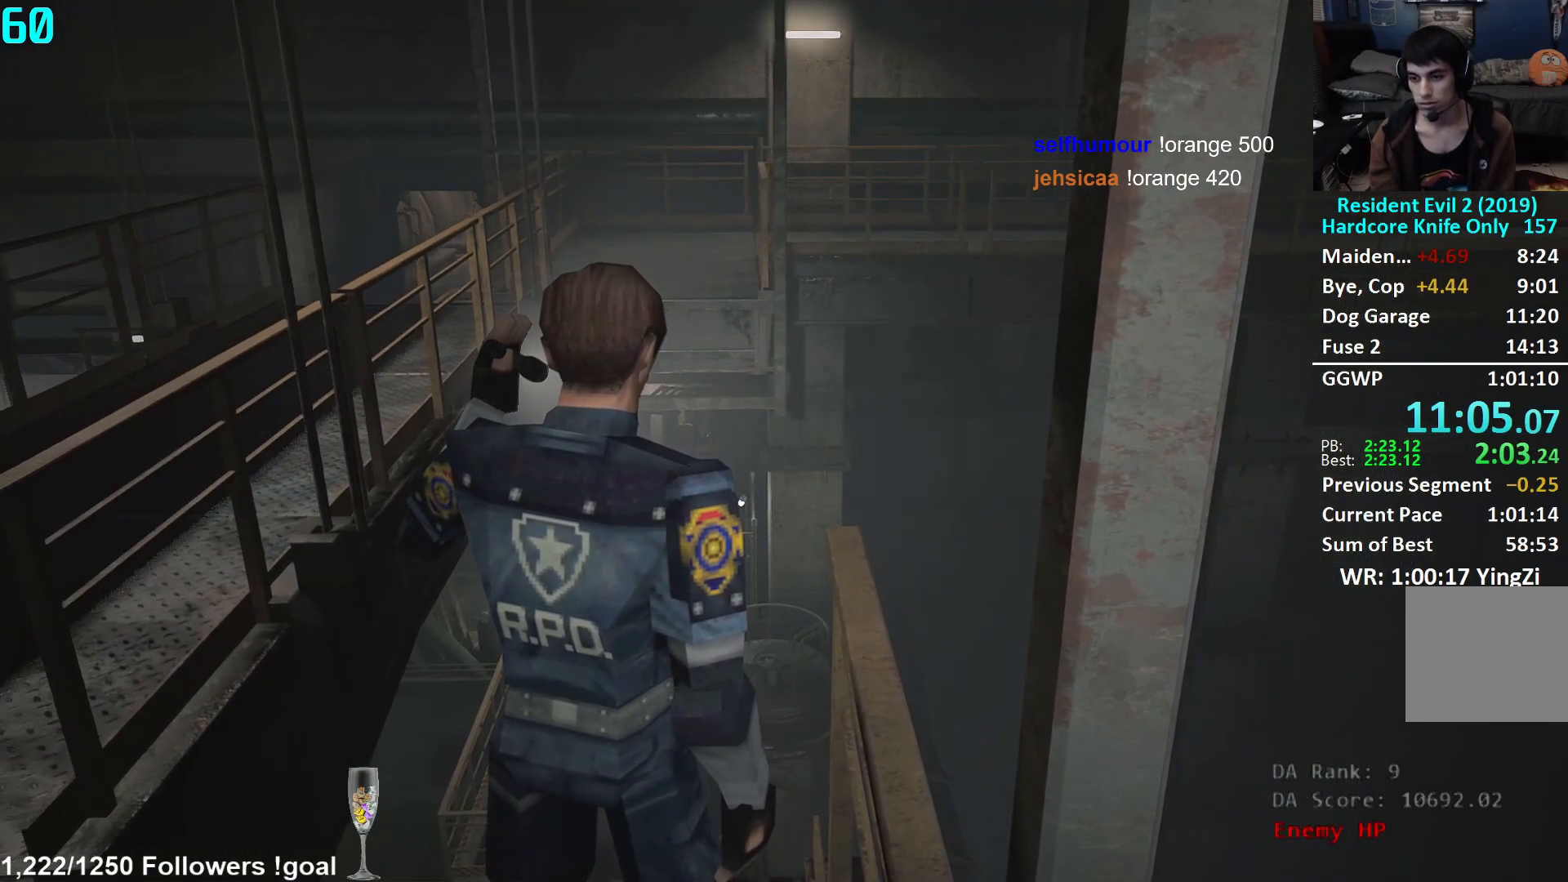
{"buttons": [], "left_stick": "center", "right_stick": "center", "events": []}
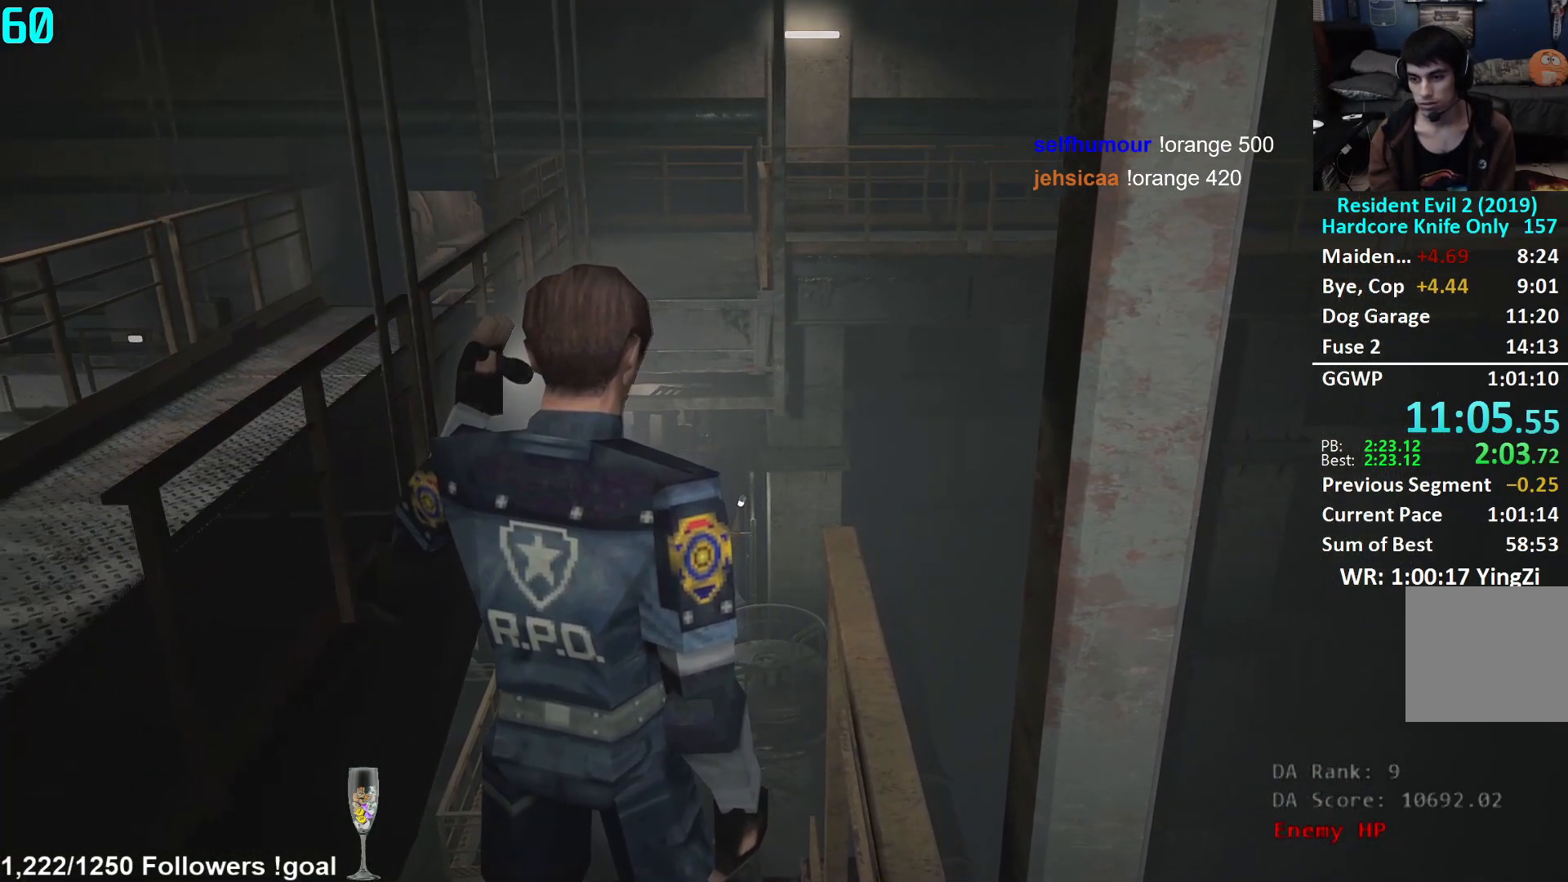
{"buttons": [], "left_stick": "up", "right_stick": "center", "events": [[350, "left_stick", "up"]]}
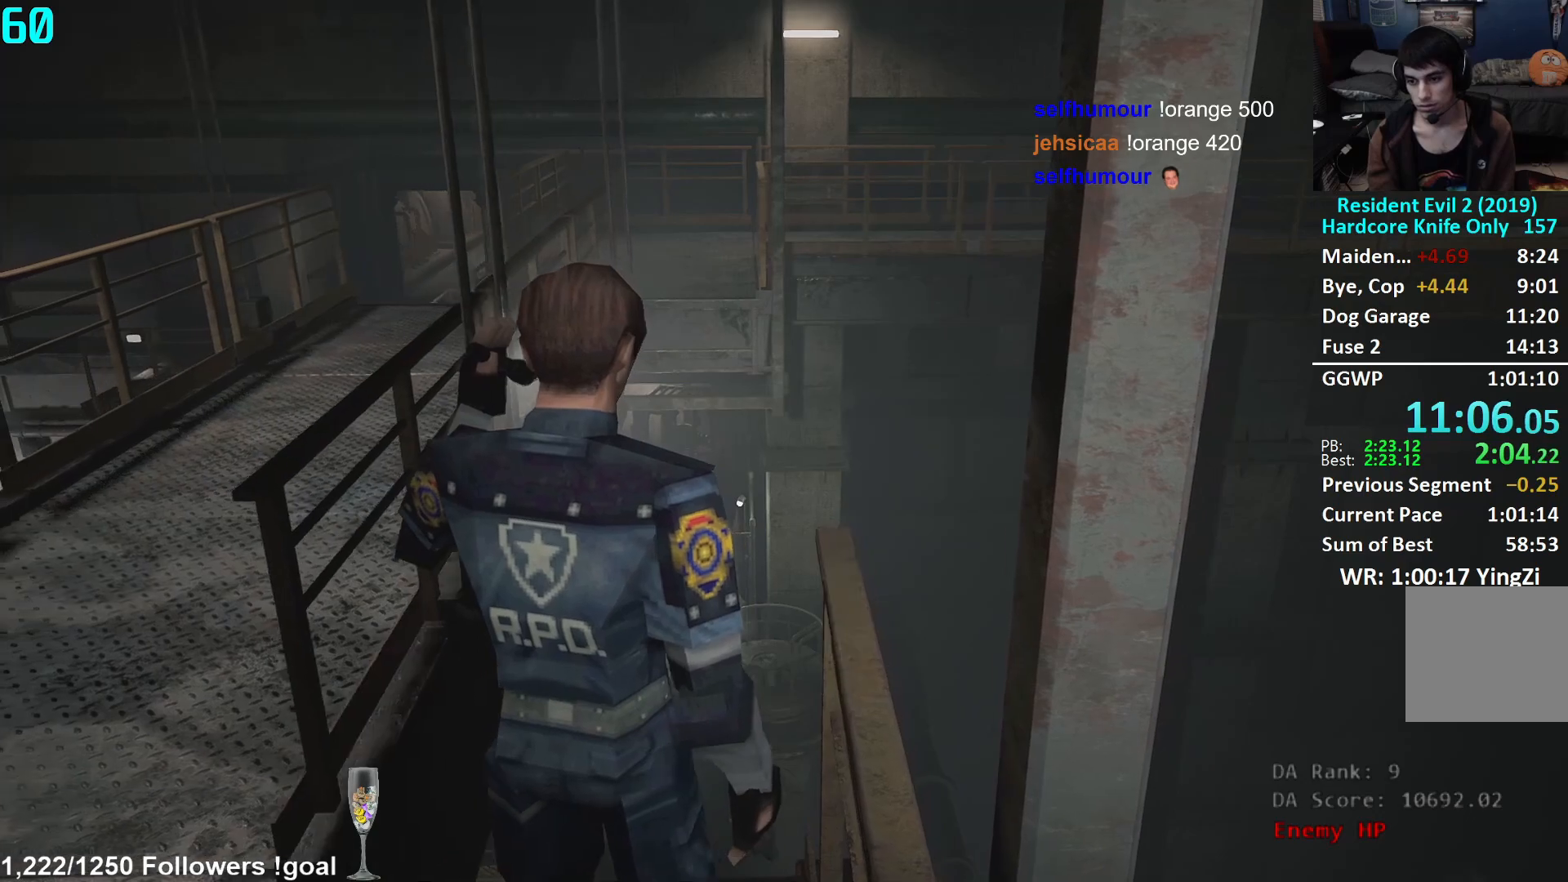
{"buttons": [], "left_stick": "up-right", "right_stick": "center", "events": [[84, "left_stick", "center"], [417, "left_stick", "up-right"]]}
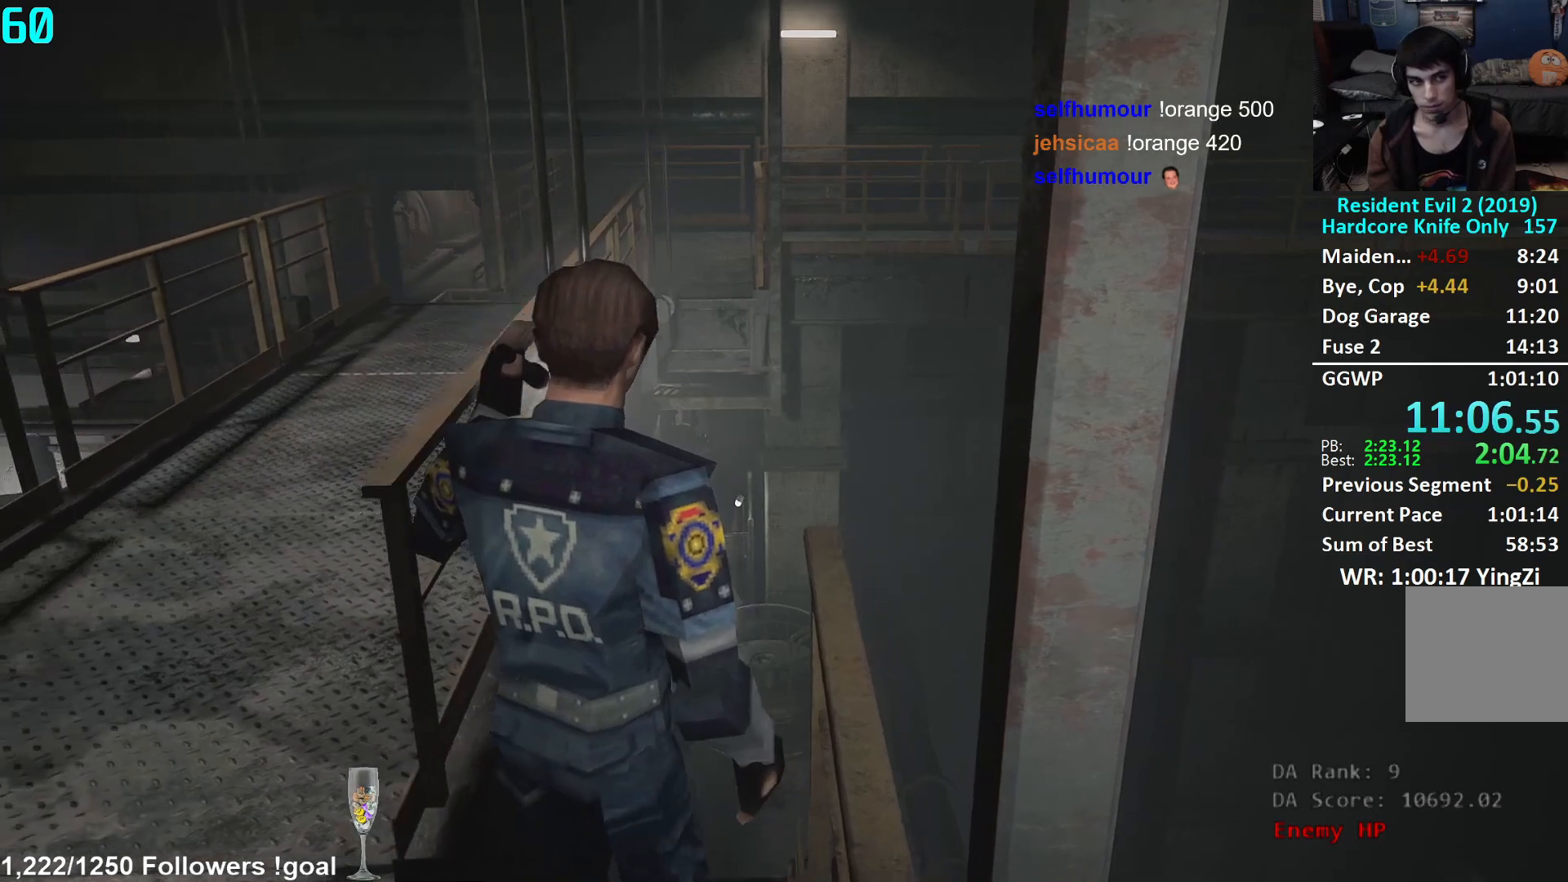
{"buttons": [], "left_stick": "center", "right_stick": "center", "events": [[166, "left_stick", "center"]]}
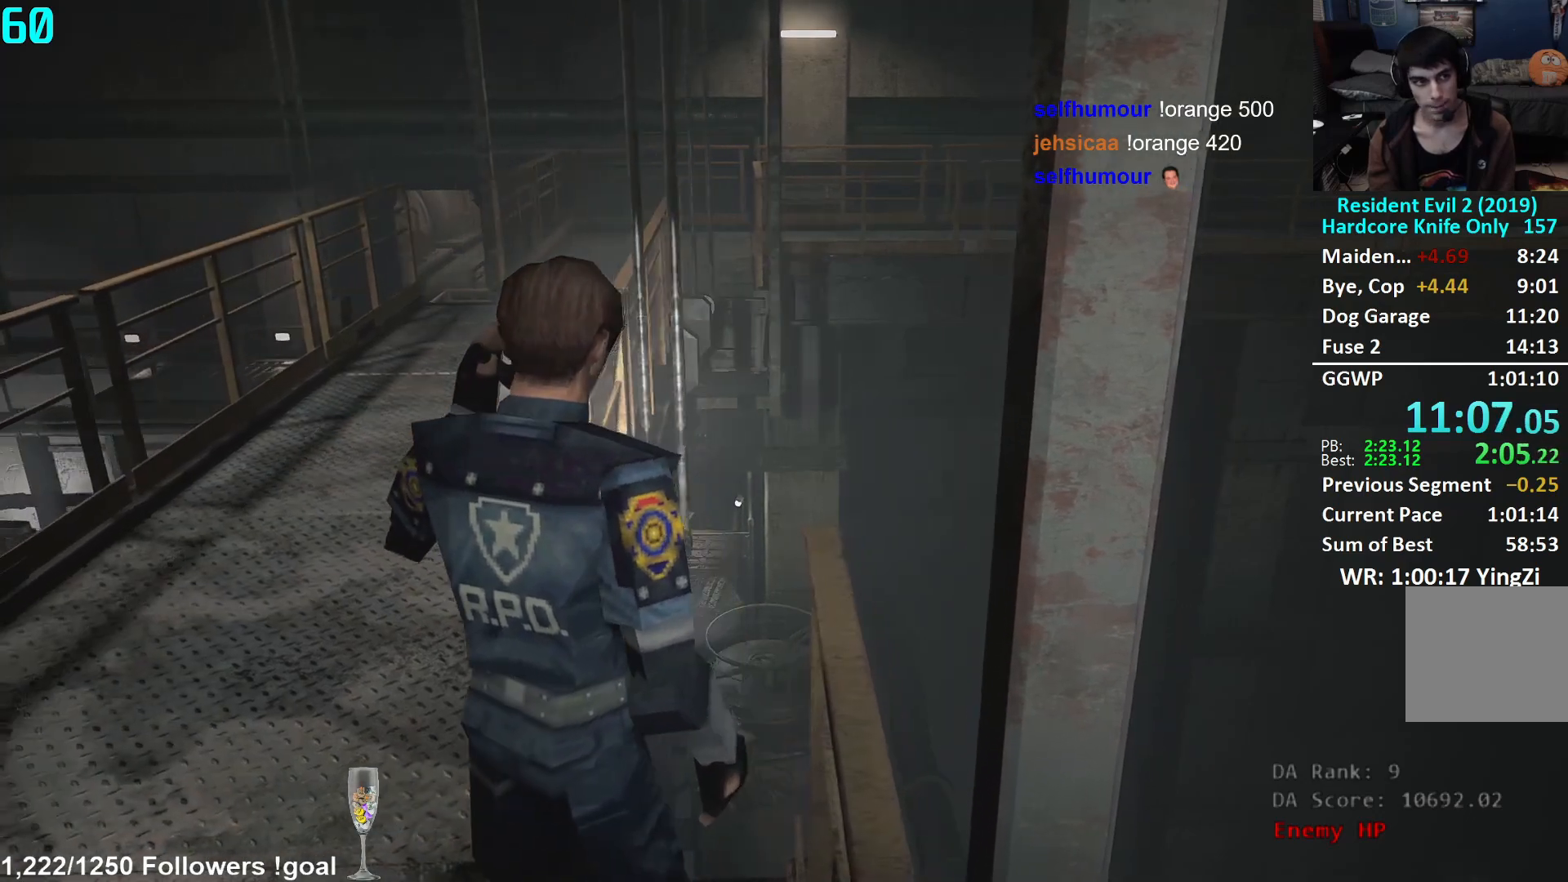
{"buttons": [], "left_stick": "up", "right_stick": "center", "events": [[284, "left_stick", "up"]]}
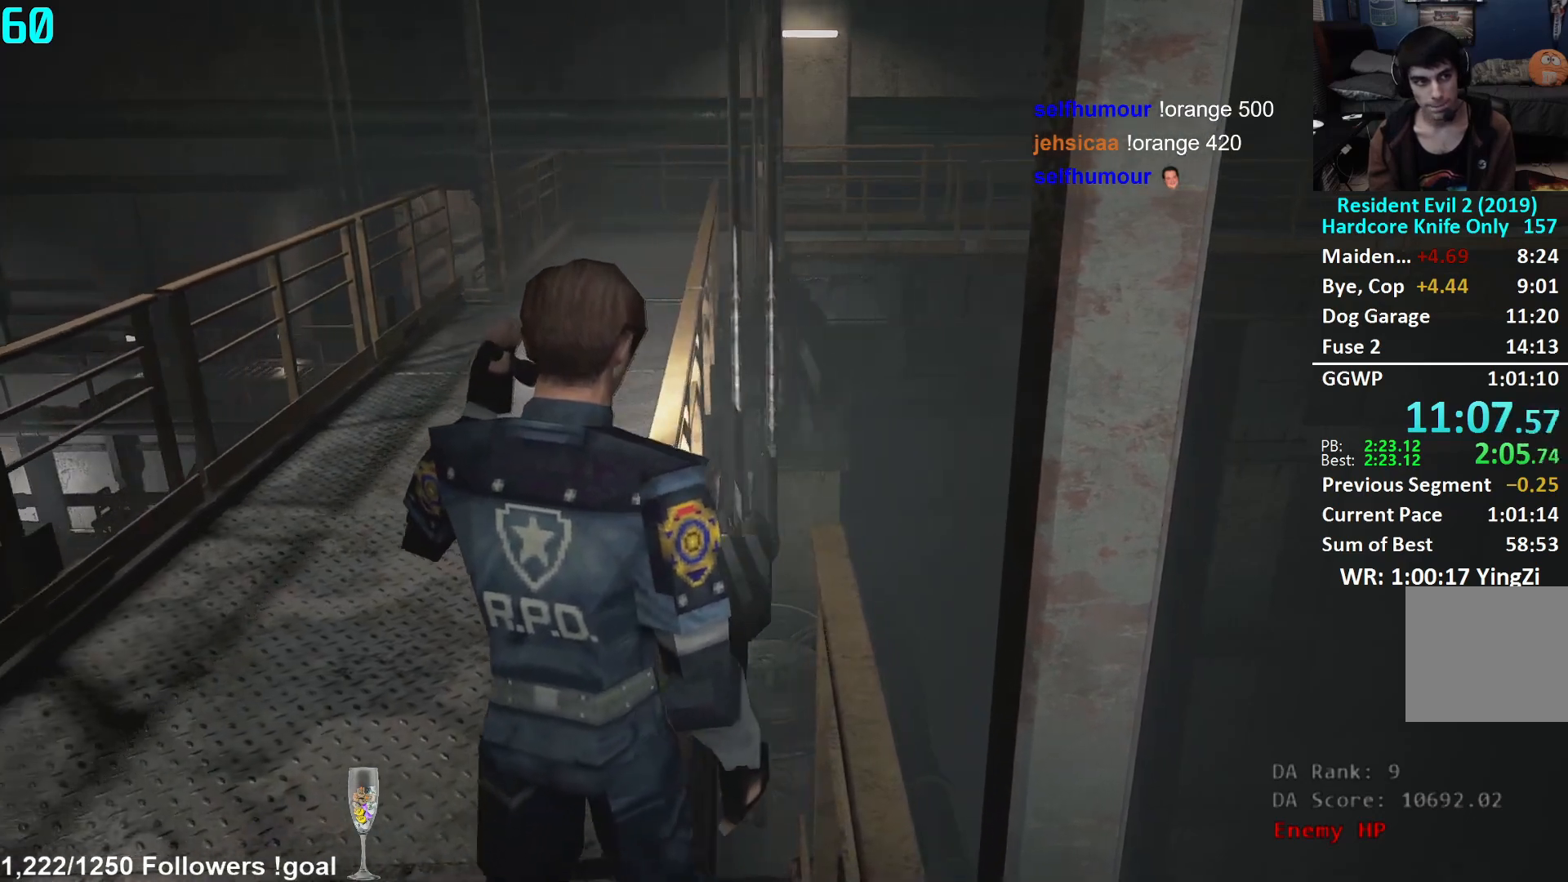
{"buttons": ["L3"], "left_stick": "up", "right_stick": "center", "events": [[116, "L3", "down"], [217, "L3", "up"], [300, "L3", "down"], [383, "L3", "up"], [450, "L3", "down"]]}
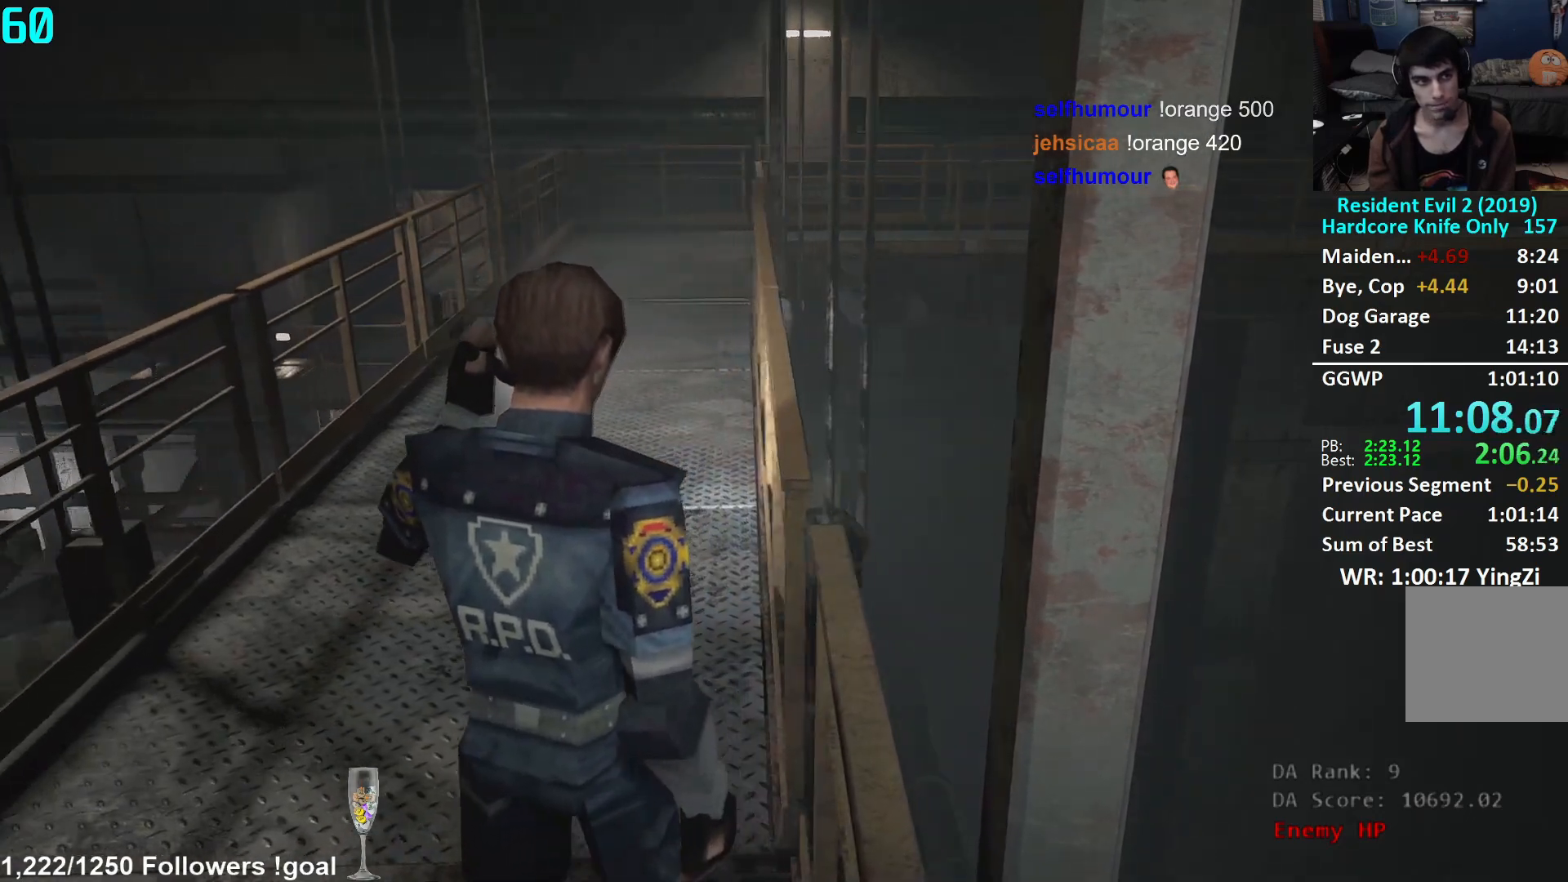
{"buttons": ["L3"], "left_stick": "up", "right_stick": "center", "events": [[50, "L3", "up"], [117, "L3", "down"], [200, "L3", "up"], [284, "L3", "down"], [367, "L3", "up"], [434, "L3", "down"]]}
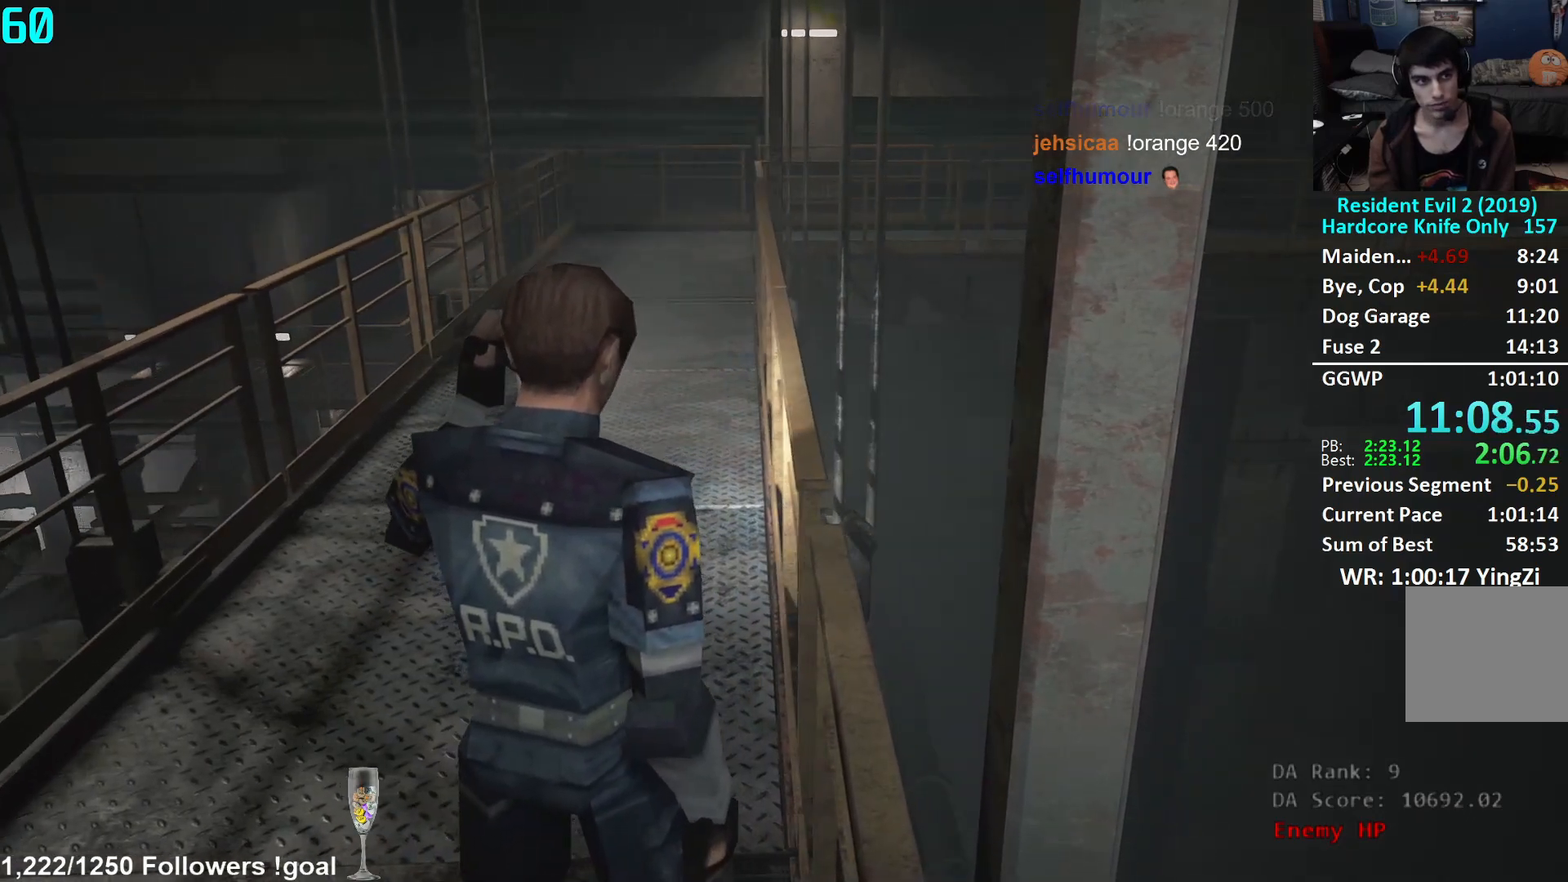
{"buttons": [], "left_stick": "up", "right_stick": "center", "events": [[33, "L3", "up"], [100, "L3", "down"], [183, "L3", "up"], [267, "L3", "down"], [350, "L3", "up"], [400, "L3", "down"], [500, "L3", "up"]]}
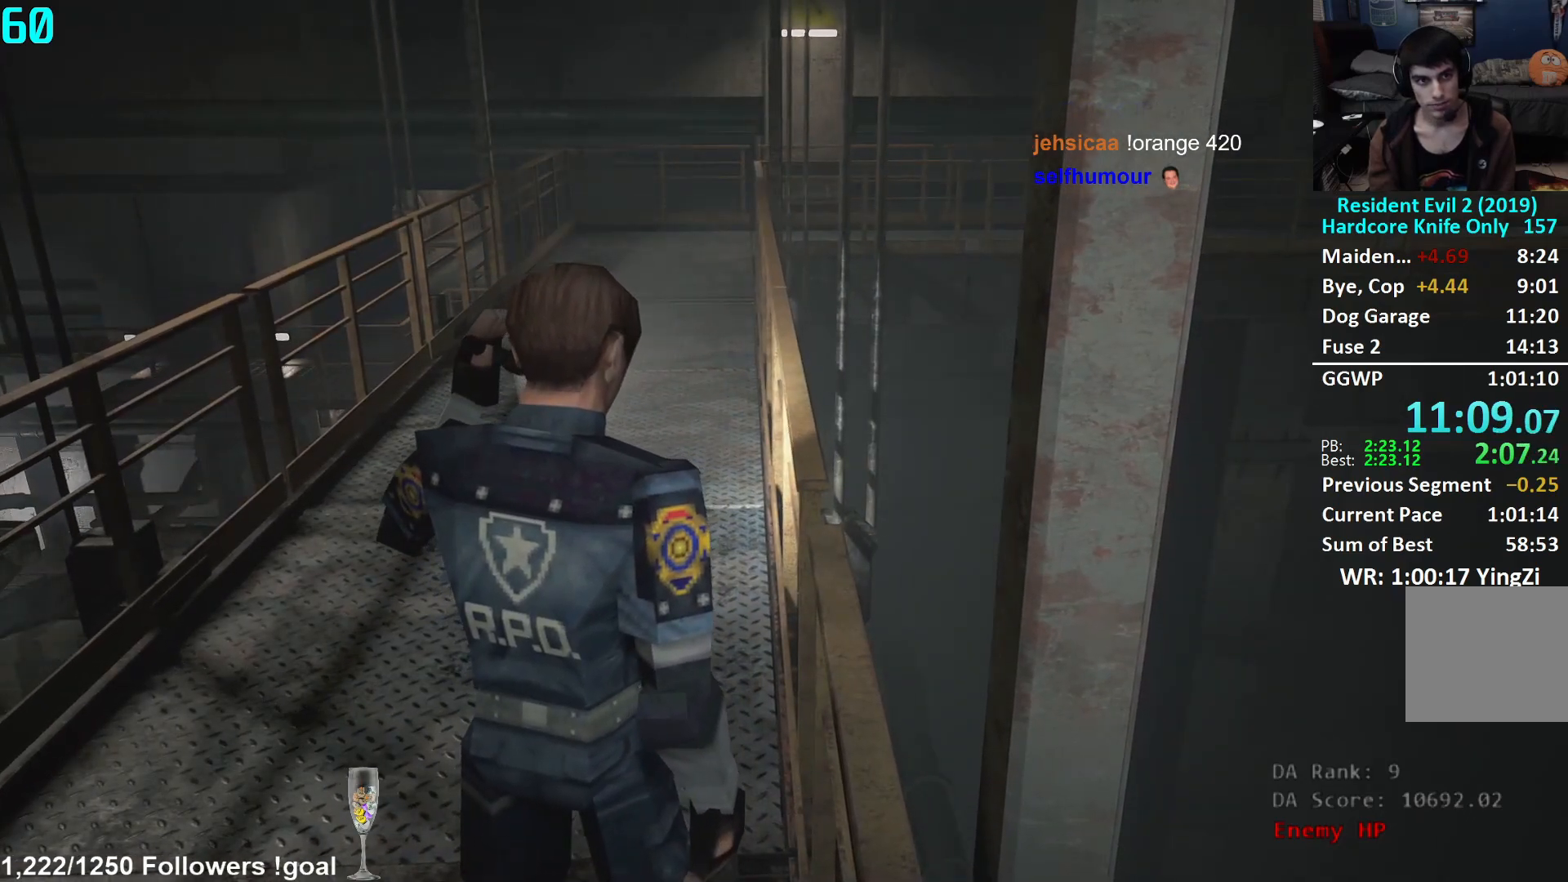
{"buttons": [], "left_stick": "up", "right_stick": "center", "events": [[84, "L3", "down"], [150, "L3", "up"], [200, "L3", "down"], [300, "L3", "up"], [367, "L3", "down"], [451, "L3", "up"]]}
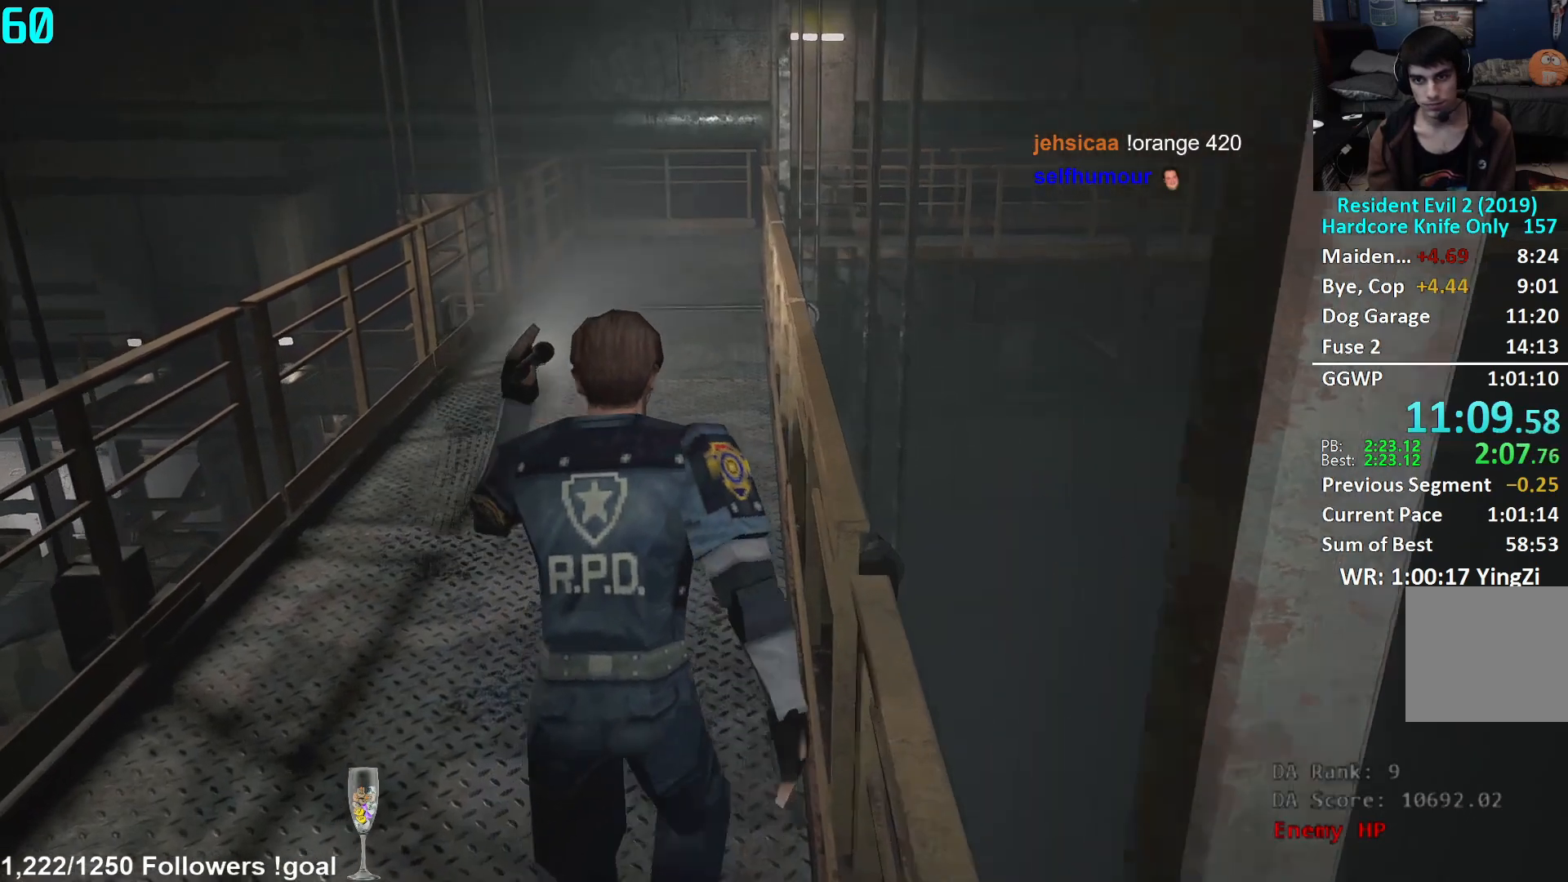
{"buttons": [], "left_stick": "up", "right_stick": "center", "events": [[16, "L3", "down"], [116, "L3", "up"]]}